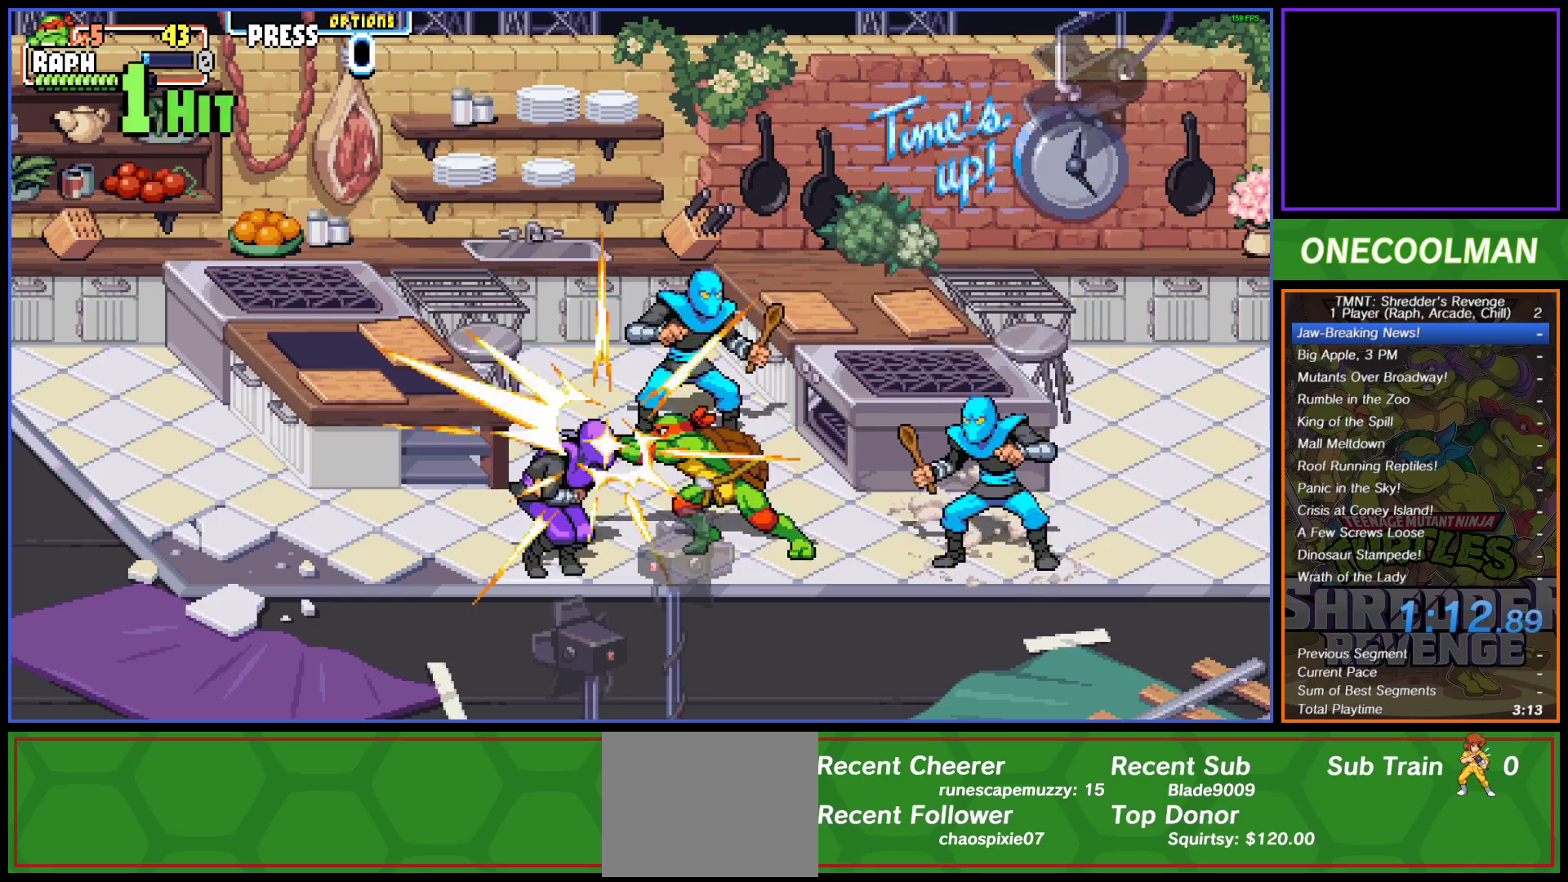
Gameplay with a controller (PlayStation layout); each line is a JSON object with the inputs held at the frame after it. "button_events" lists button changes between this image and that frame as [ms after this image, input, new state], when the widget could be followed in between (sticks are given only as held states). Not read: L3 R3 left_stick right_stick.
{"buttons": ["SQUARE", "DPAD_LEFT"], "button_events": [[50, "SQUARE", "down"], [83, "DPAD_LEFT", "down"], [133, "SQUARE", "up"], [150, "DPAD_LEFT", "up"], [200, "DPAD_LEFT", "down"], [200, "SQUARE", "down"], [283, "SQUARE", "up"], [350, "SQUARE", "down"], [417, "SQUARE", "up"], [500, "SQUARE", "down"]]}
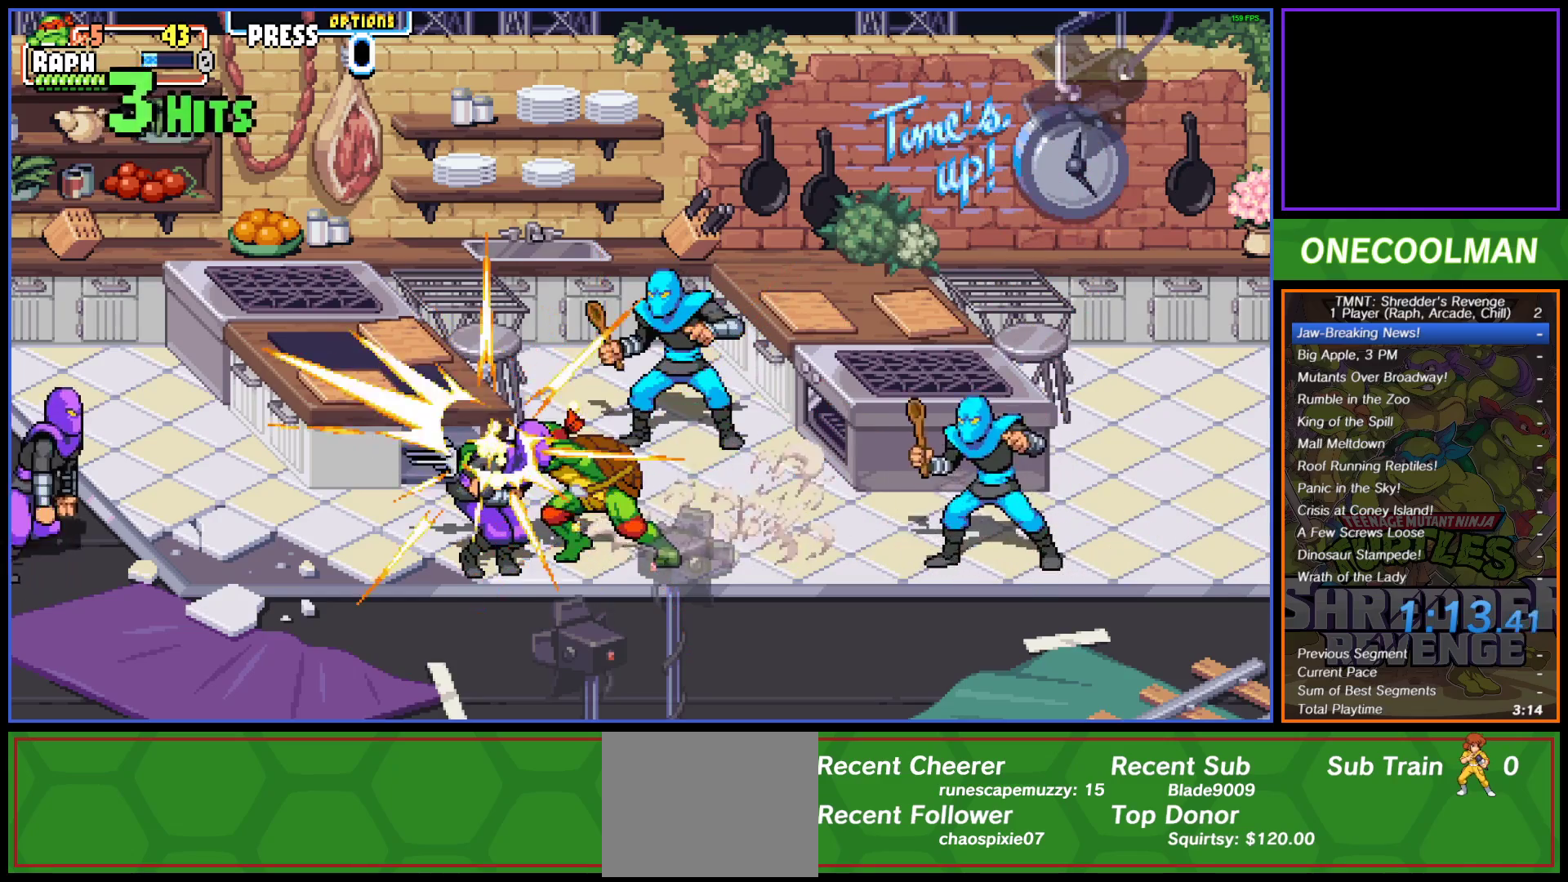
{"buttons": ["SQUARE", "DPAD_LEFT"], "button_events": [[50, "DPAD_LEFT", "up"], [83, "SQUARE", "up"], [133, "DPAD_LEFT", "down"], [167, "SQUARE", "down"], [217, "DPAD_LEFT", "up"], [233, "SQUARE", "up"], [283, "DPAD_LEFT", "down"], [500, "SQUARE", "down"]]}
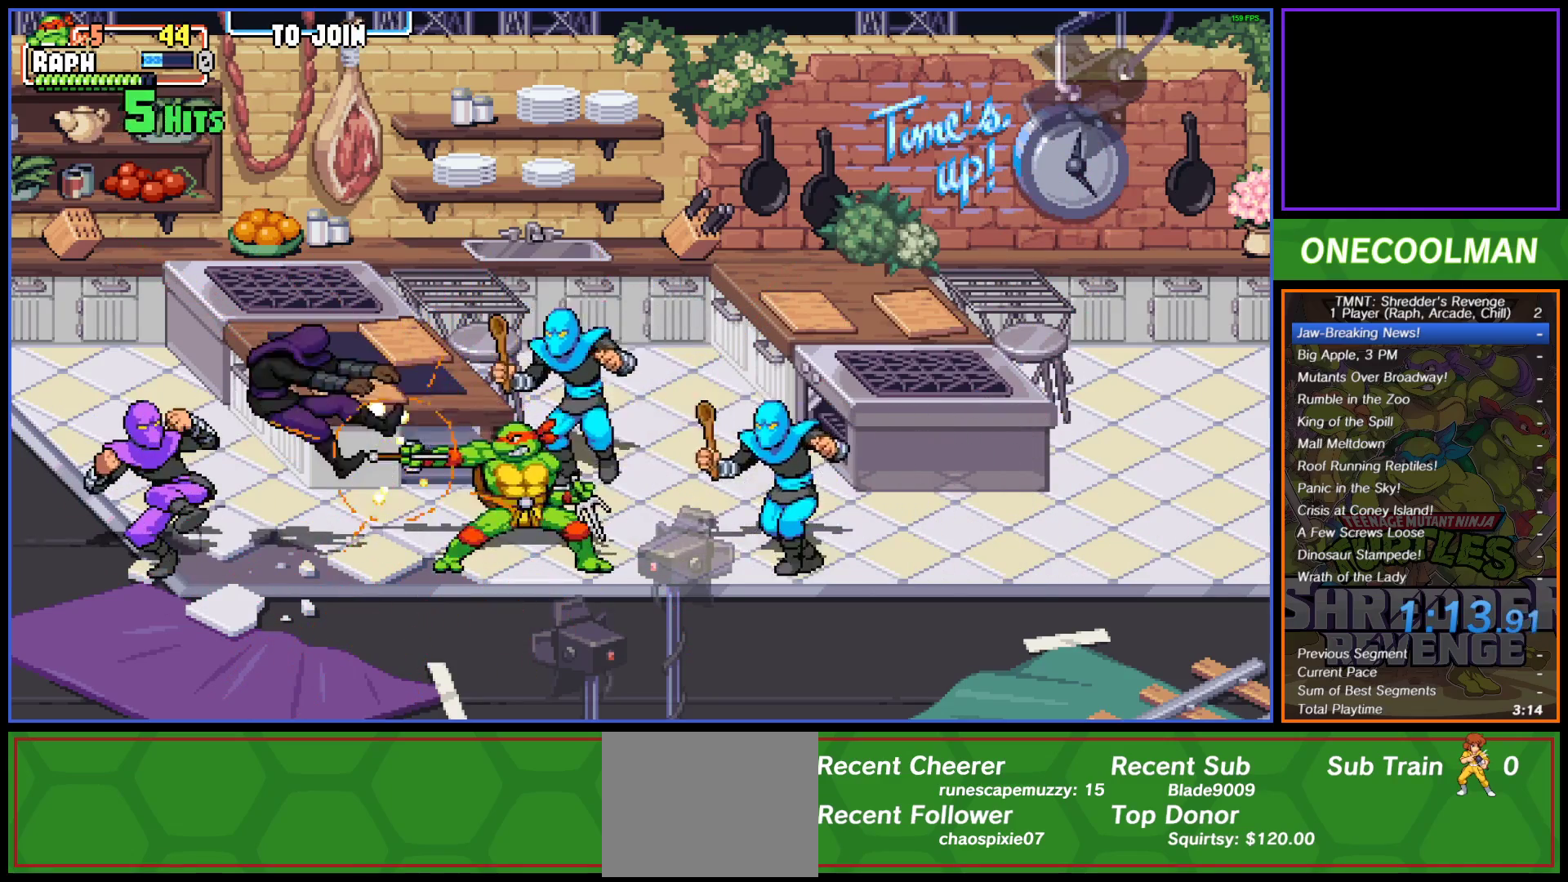
{"buttons": ["CIRCLE", "DPAD_LEFT"], "button_events": [[33, "DPAD_LEFT", "up"], [100, "DPAD_LEFT", "down"], [100, "SQUARE", "up"], [183, "SQUARE", "down"], [200, "DPAD_LEFT", "up"], [250, "DPAD_LEFT", "down"], [250, "SQUARE", "up"], [333, "SQUARE", "down"], [350, "DPAD_LEFT", "up"], [400, "SQUARE", "up"], [417, "DPAD_LEFT", "down"], [500, "CIRCLE", "down"]]}
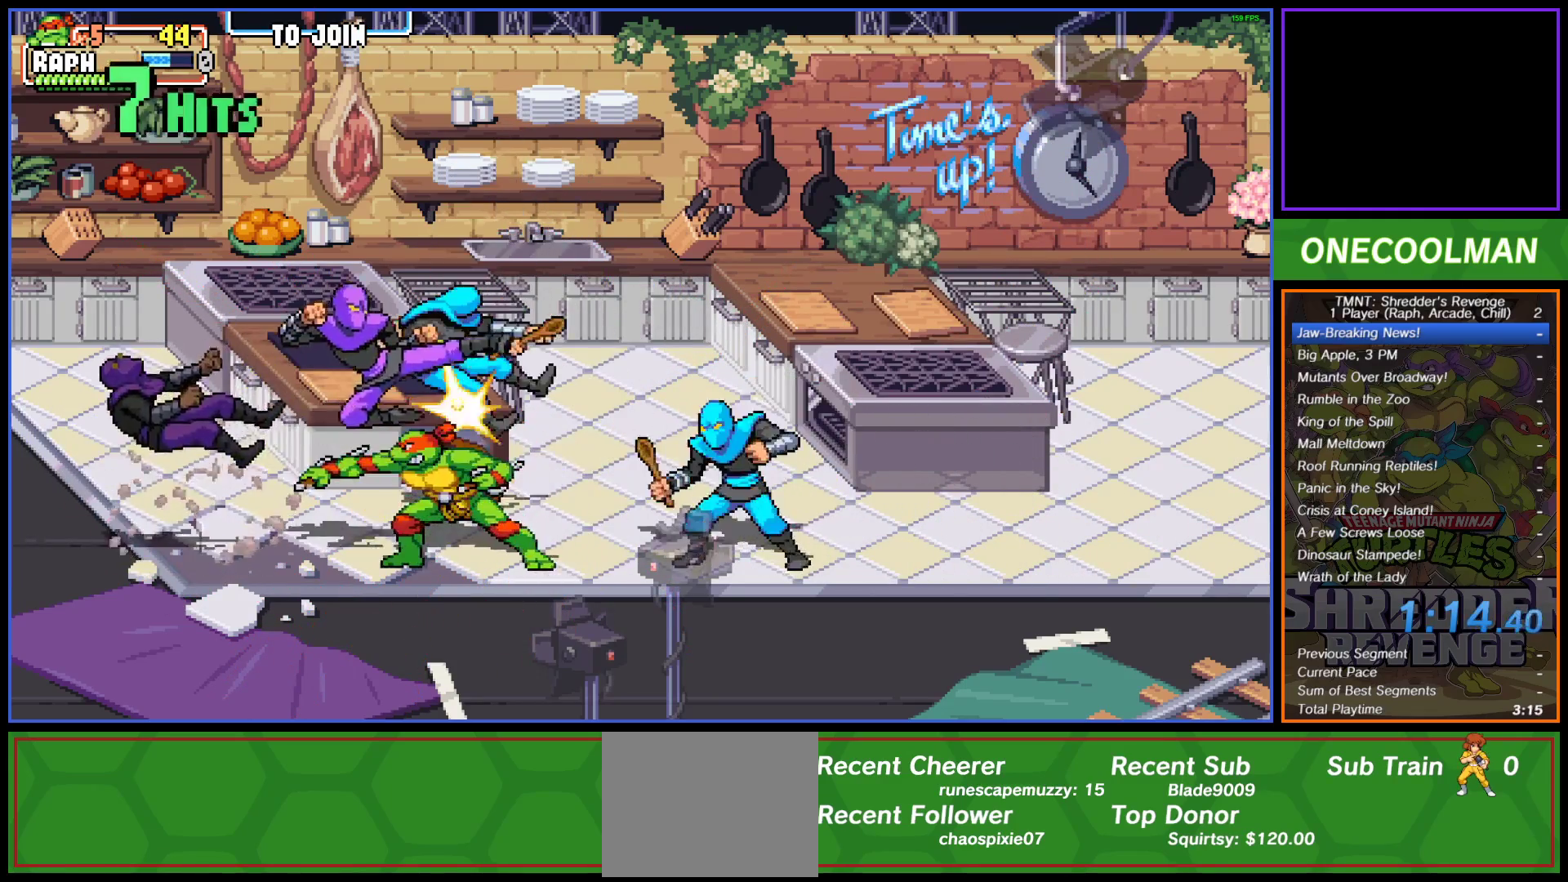
{"buttons": ["DPAD_RIGHT"], "button_events": [[83, "CIRCLE", "up"], [183, "DPAD_LEFT", "up"], [317, "DPAD_RIGHT", "down"], [400, "SQUARE", "down"], [483, "SQUARE", "up"]]}
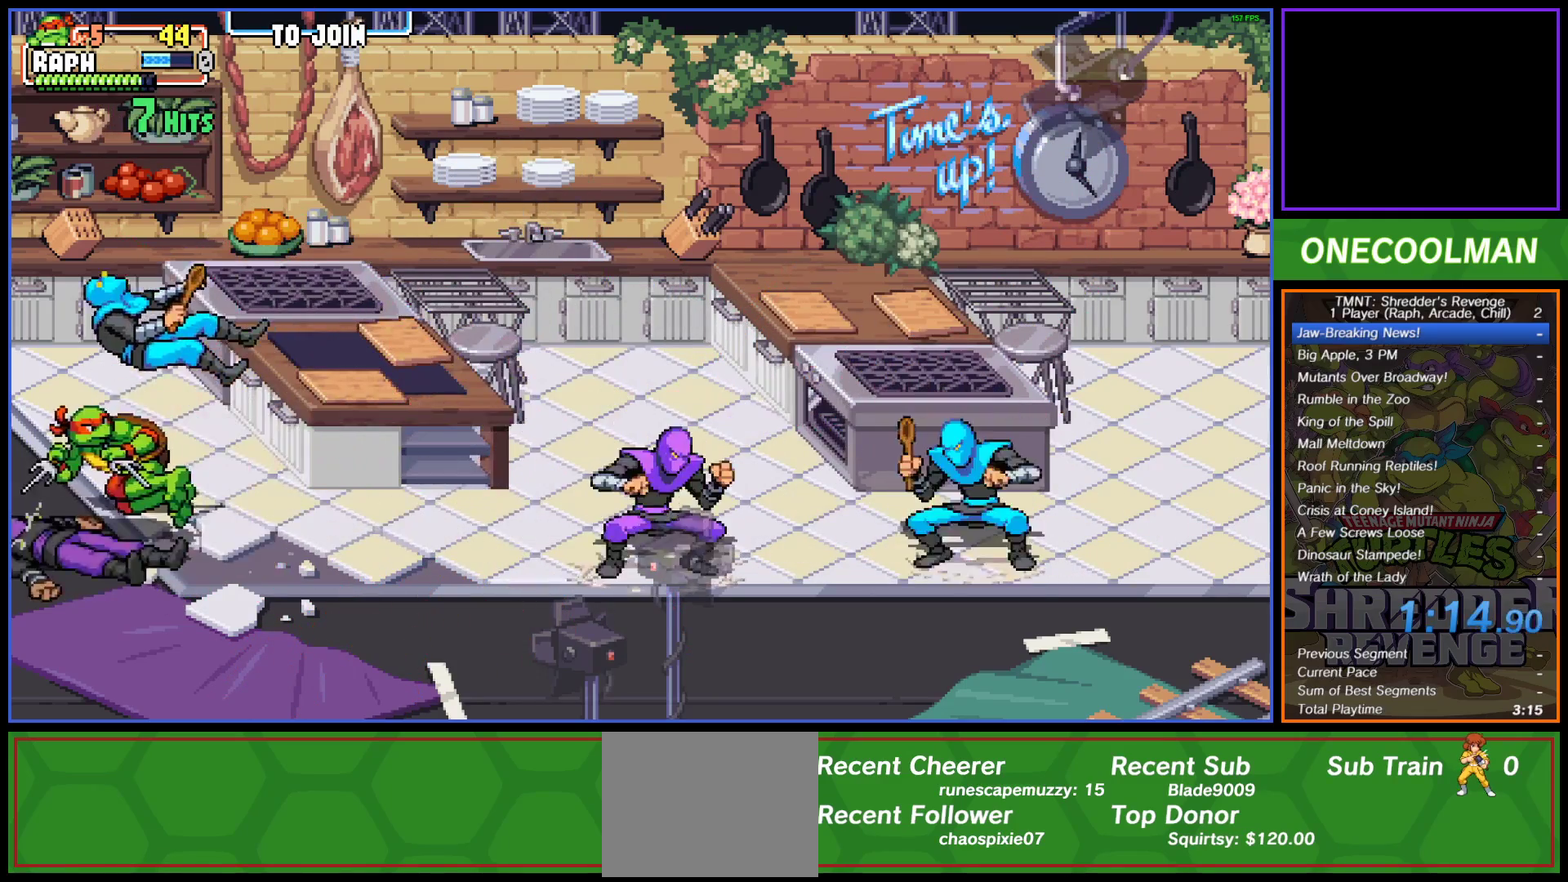
{"buttons": [], "button_events": [[67, "SQUARE", "down"], [117, "SQUARE", "up"], [183, "DPAD_RIGHT", "up"], [200, "SQUARE", "down"], [250, "DPAD_RIGHT", "down"], [283, "SQUARE", "up"], [333, "DPAD_RIGHT", "up"], [400, "DPAD_RIGHT", "down"], [483, "DPAD_RIGHT", "up"]]}
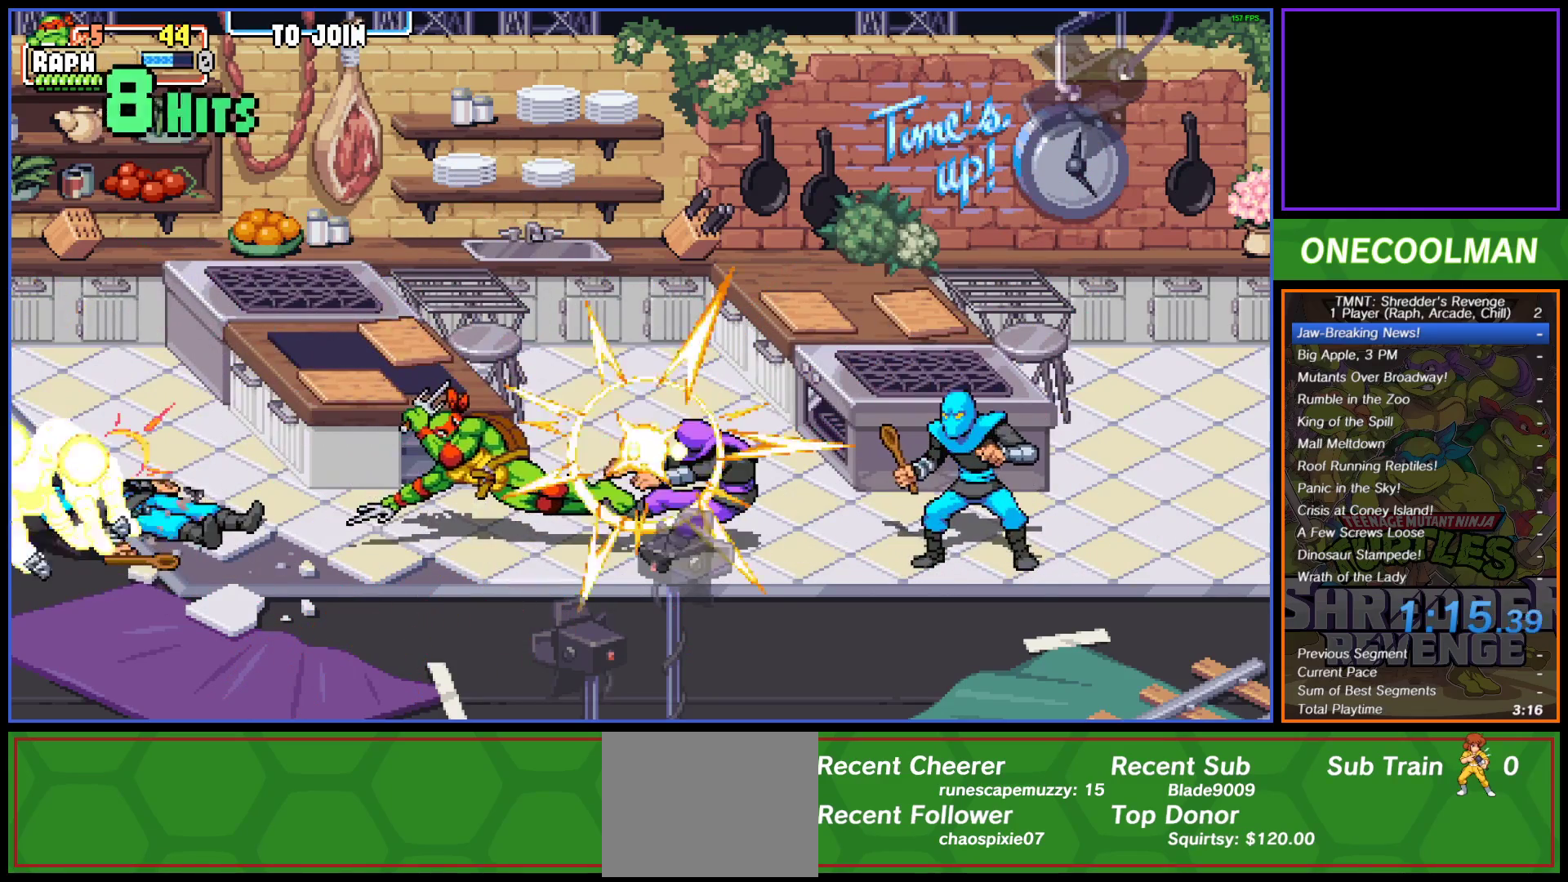
{"buttons": ["DPAD_RIGHT"], "button_events": [[17, "SQUARE", "down"], [50, "DPAD_RIGHT", "down"], [117, "SQUARE", "up"], [200, "SQUARE", "down"], [267, "SQUARE", "up"], [417, "DPAD_RIGHT", "up"], [467, "DPAD_RIGHT", "down"]]}
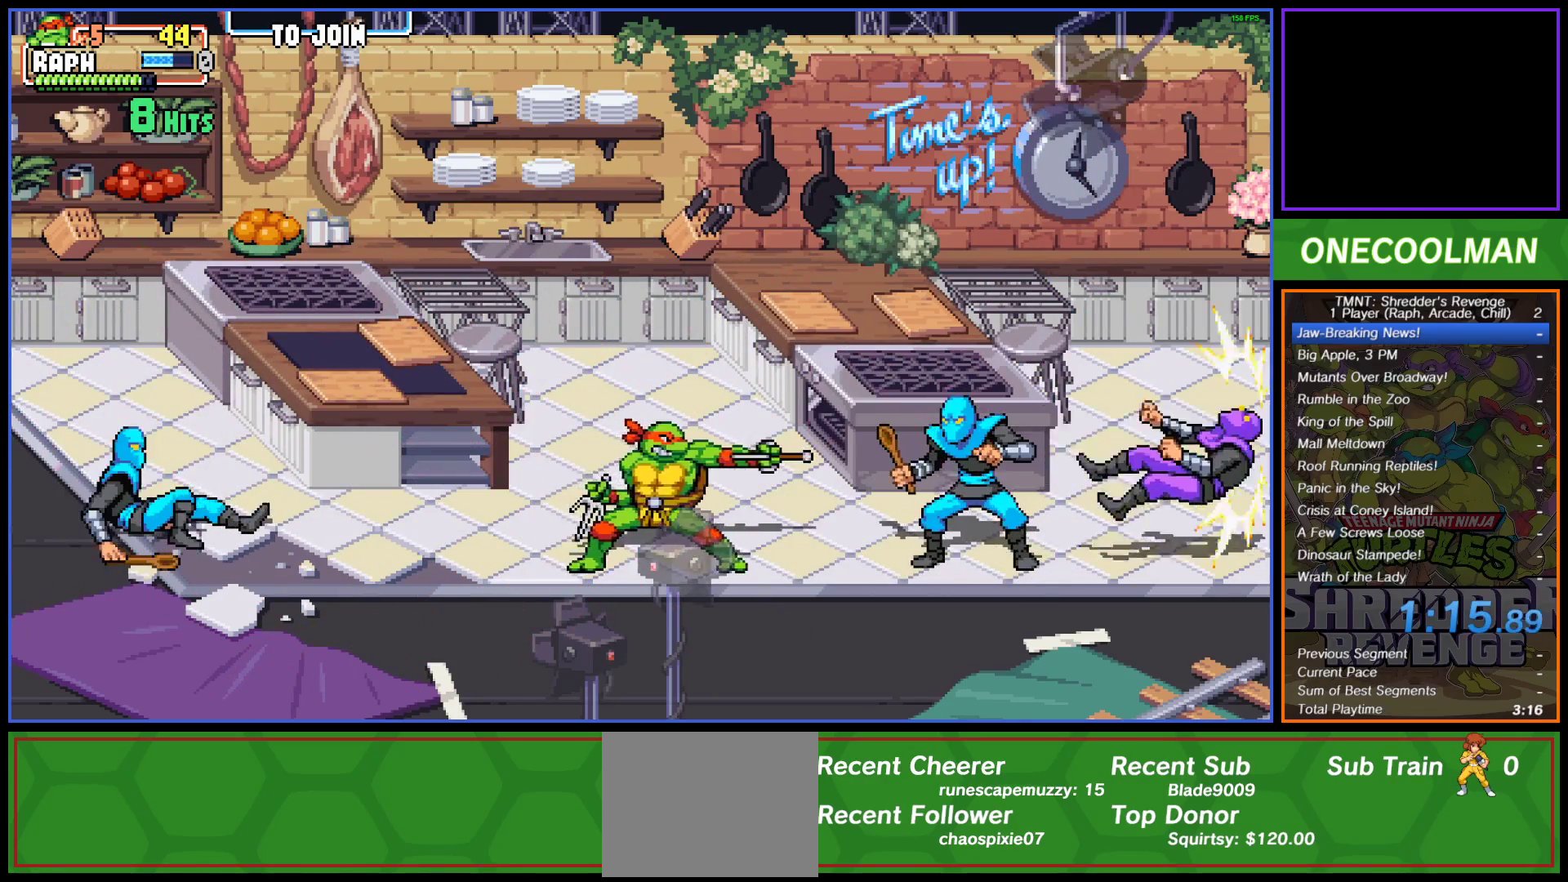
{"buttons": ["SQUARE"], "button_events": [[117, "SQUARE", "down"], [200, "SQUARE", "up"], [350, "DPAD_RIGHT", "up"], [400, "DPAD_RIGHT", "down"], [433, "SQUARE", "down"], [467, "DPAD_RIGHT", "up"]]}
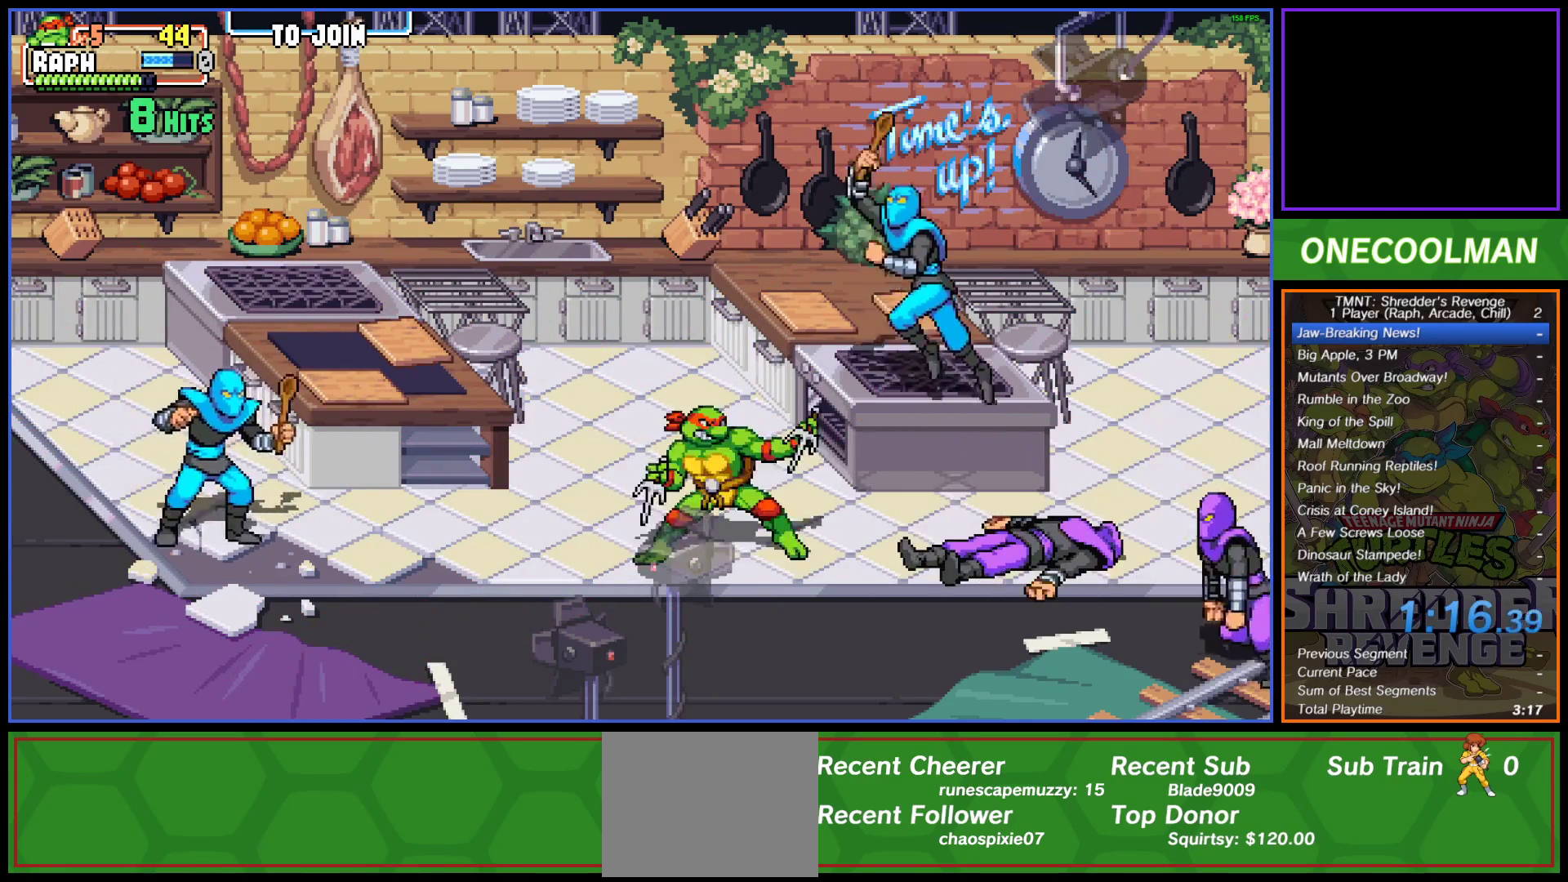
{"buttons": ["SQUARE"], "button_events": [[33, "DPAD_RIGHT", "down"], [33, "SQUARE", "up"], [133, "DPAD_RIGHT", "up"], [183, "DPAD_RIGHT", "down"], [350, "SQUARE", "down"], [367, "DPAD_RIGHT", "up"], [450, "SQUARE", "up"], [500, "SQUARE", "down"]]}
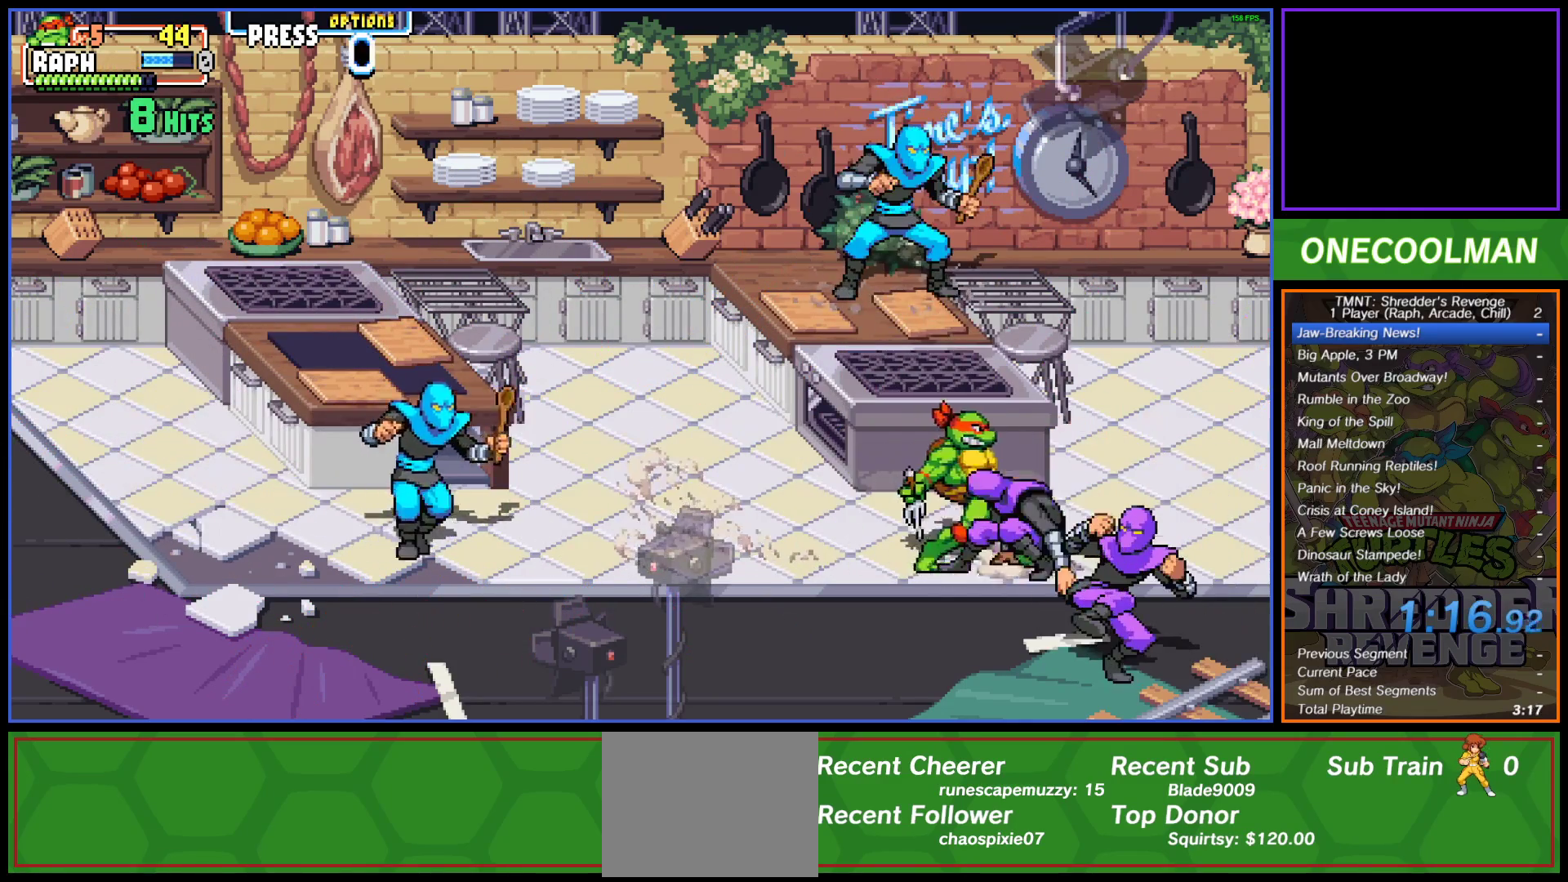
{"buttons": ["DPAD_LEFT"], "button_events": [[100, "SQUARE", "up"], [150, "SQUARE", "down"], [233, "SQUARE", "up"], [250, "DPAD_LEFT", "down"], [367, "SQUARE", "down"], [450, "SQUARE", "up"]]}
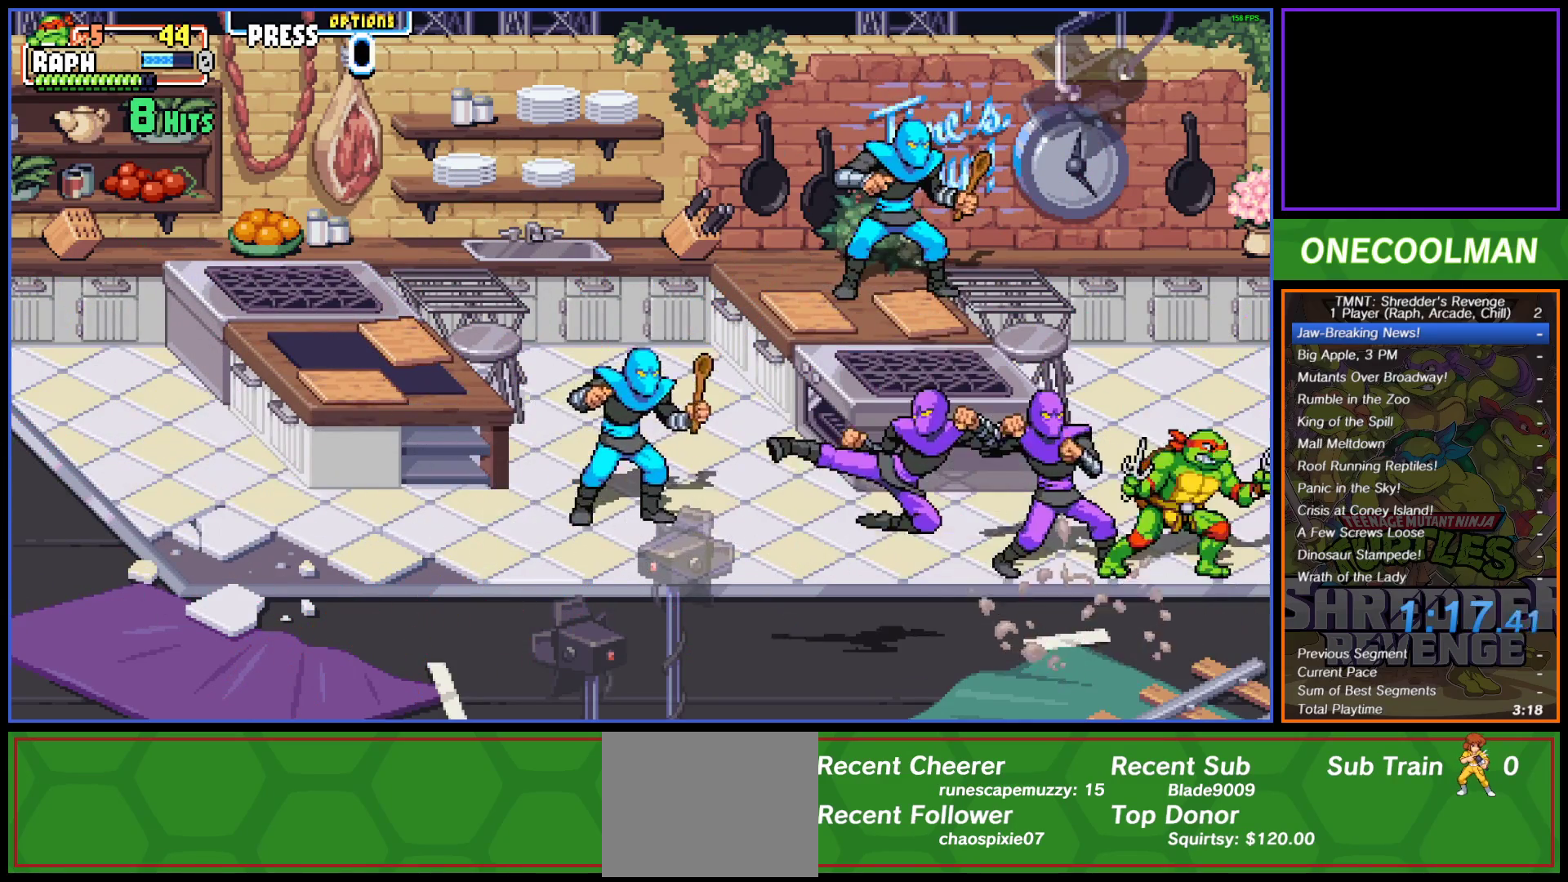
{"buttons": ["SQUARE", "DPAD_LEFT"], "button_events": [[33, "SQUARE", "down"], [100, "SQUARE", "up"], [183, "SQUARE", "down"], [250, "SQUARE", "up"], [333, "SQUARE", "down"], [400, "SQUARE", "up"], [483, "SQUARE", "down"]]}
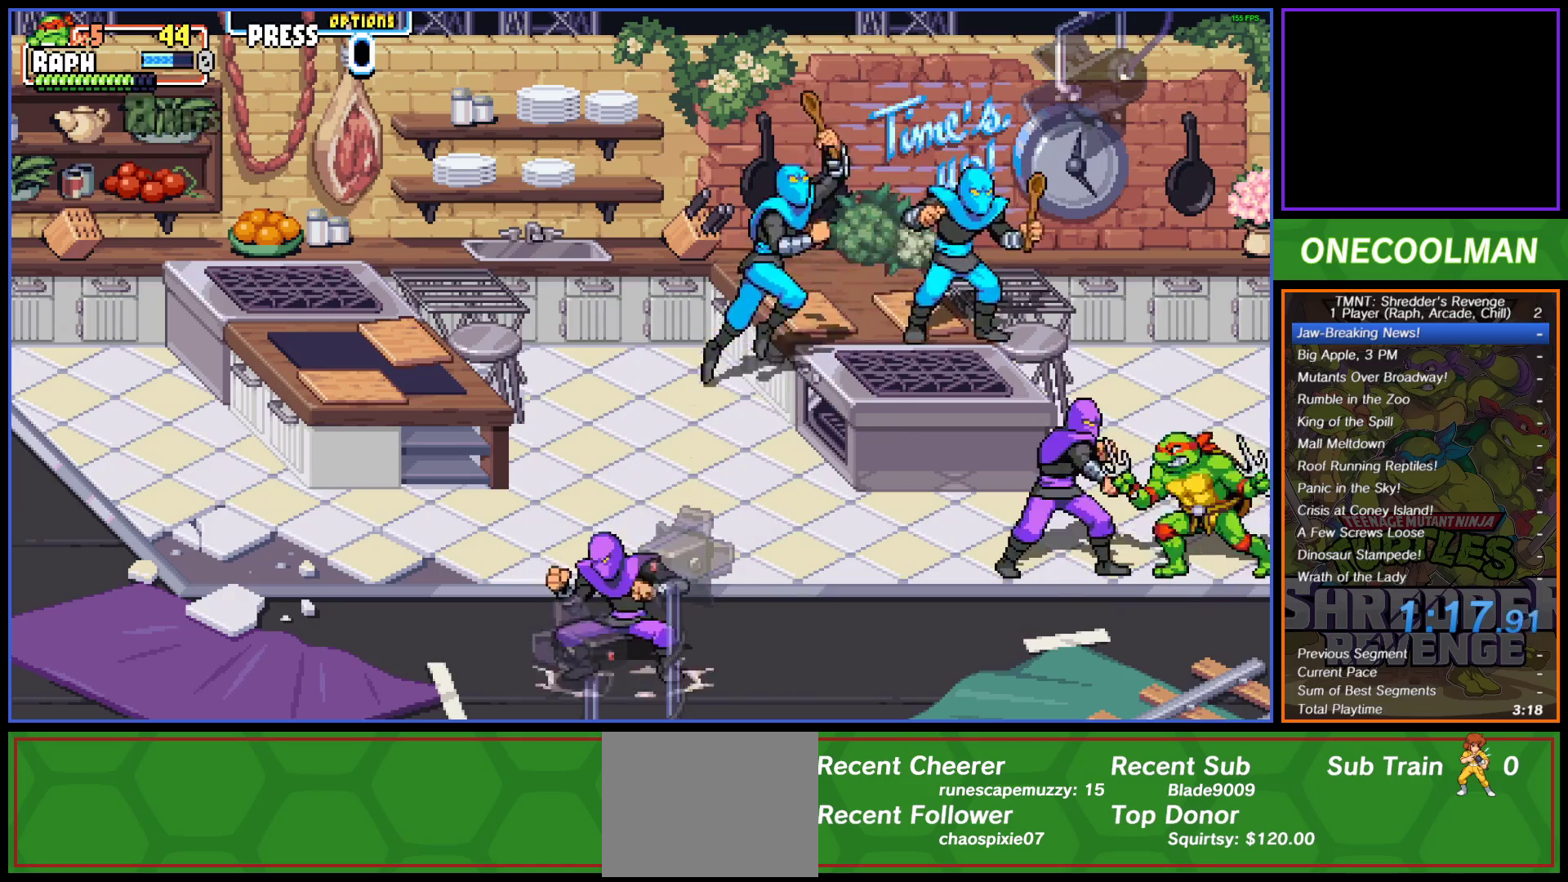
{"buttons": ["SQUARE", "DPAD_LEFT"], "button_events": [[50, "SQUARE", "up"], [133, "SQUARE", "down"], [217, "SQUARE", "up"], [283, "SQUARE", "down"], [383, "SQUARE", "up"], [433, "SQUARE", "down"]]}
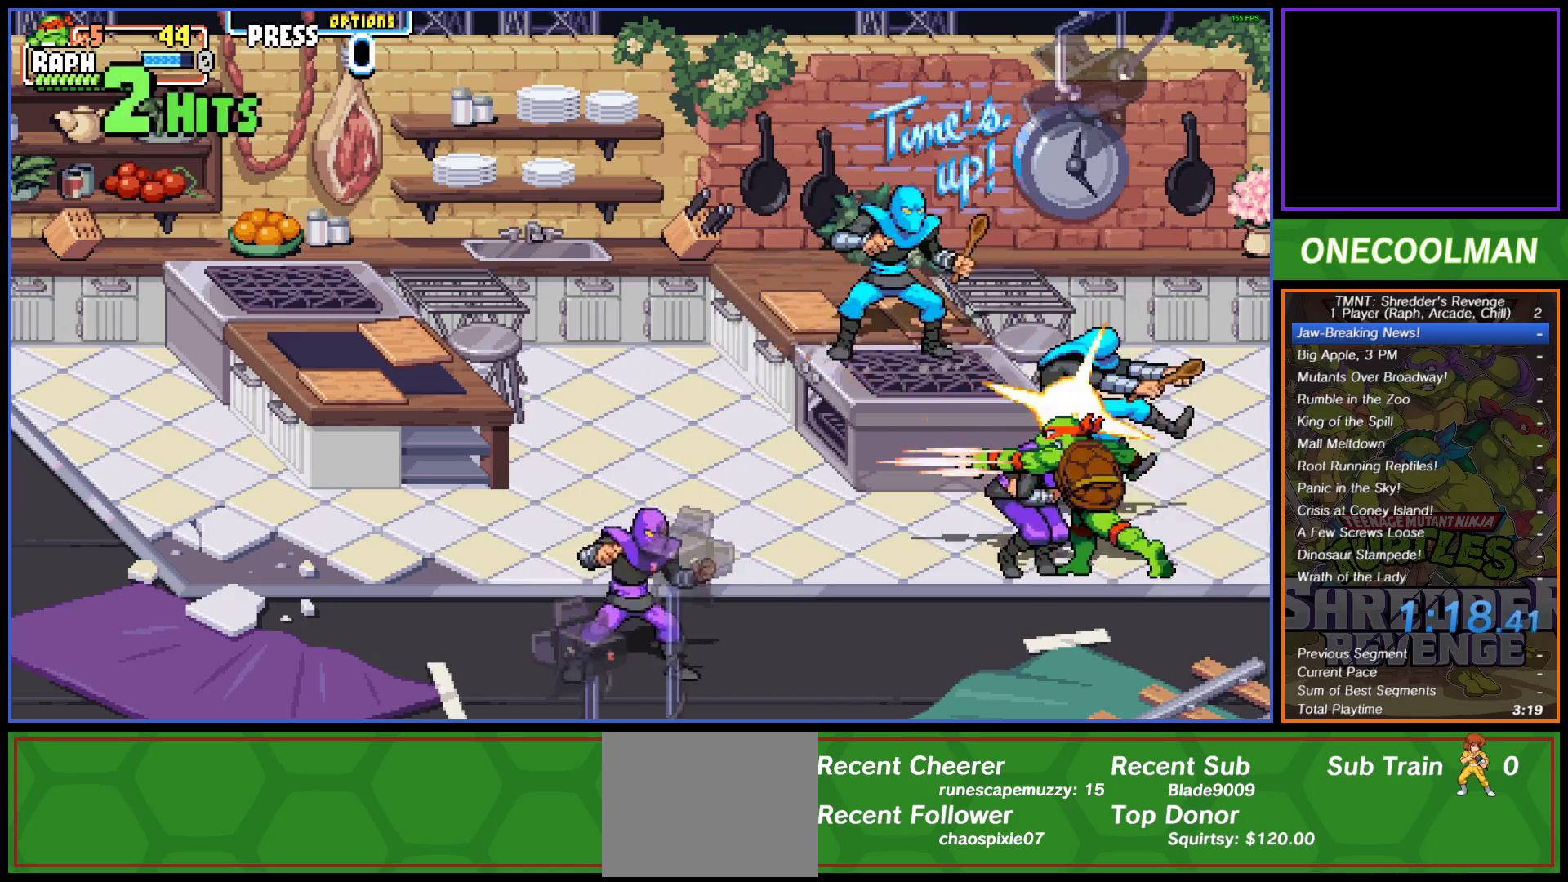
{"buttons": ["DPAD_LEFT"], "button_events": [[17, "SQUARE", "up"], [83, "SQUARE", "down"], [167, "SQUARE", "up"], [250, "SQUARE", "down"], [333, "SQUARE", "up"], [417, "SQUARE", "down"], [500, "SQUARE", "up"]]}
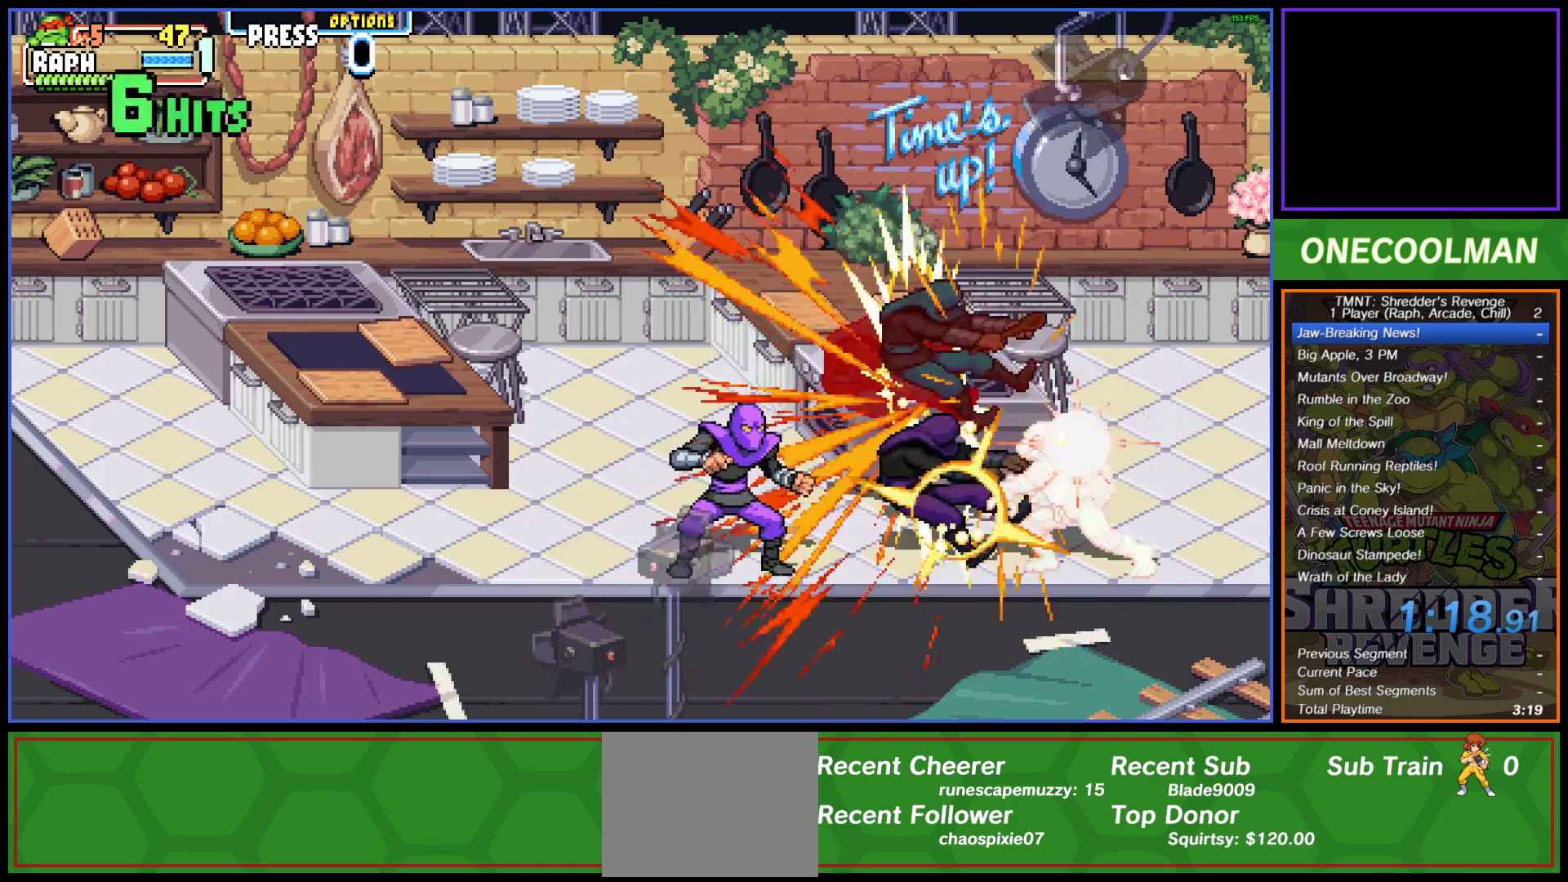
{"buttons": ["TRIANGLE", "DPAD_LEFT"], "button_events": [[83, "SQUARE", "down"], [167, "SQUARE", "up"], [350, "TRIANGLE", "down"], [450, "TRIANGLE", "up"], [500, "TRIANGLE", "down"]]}
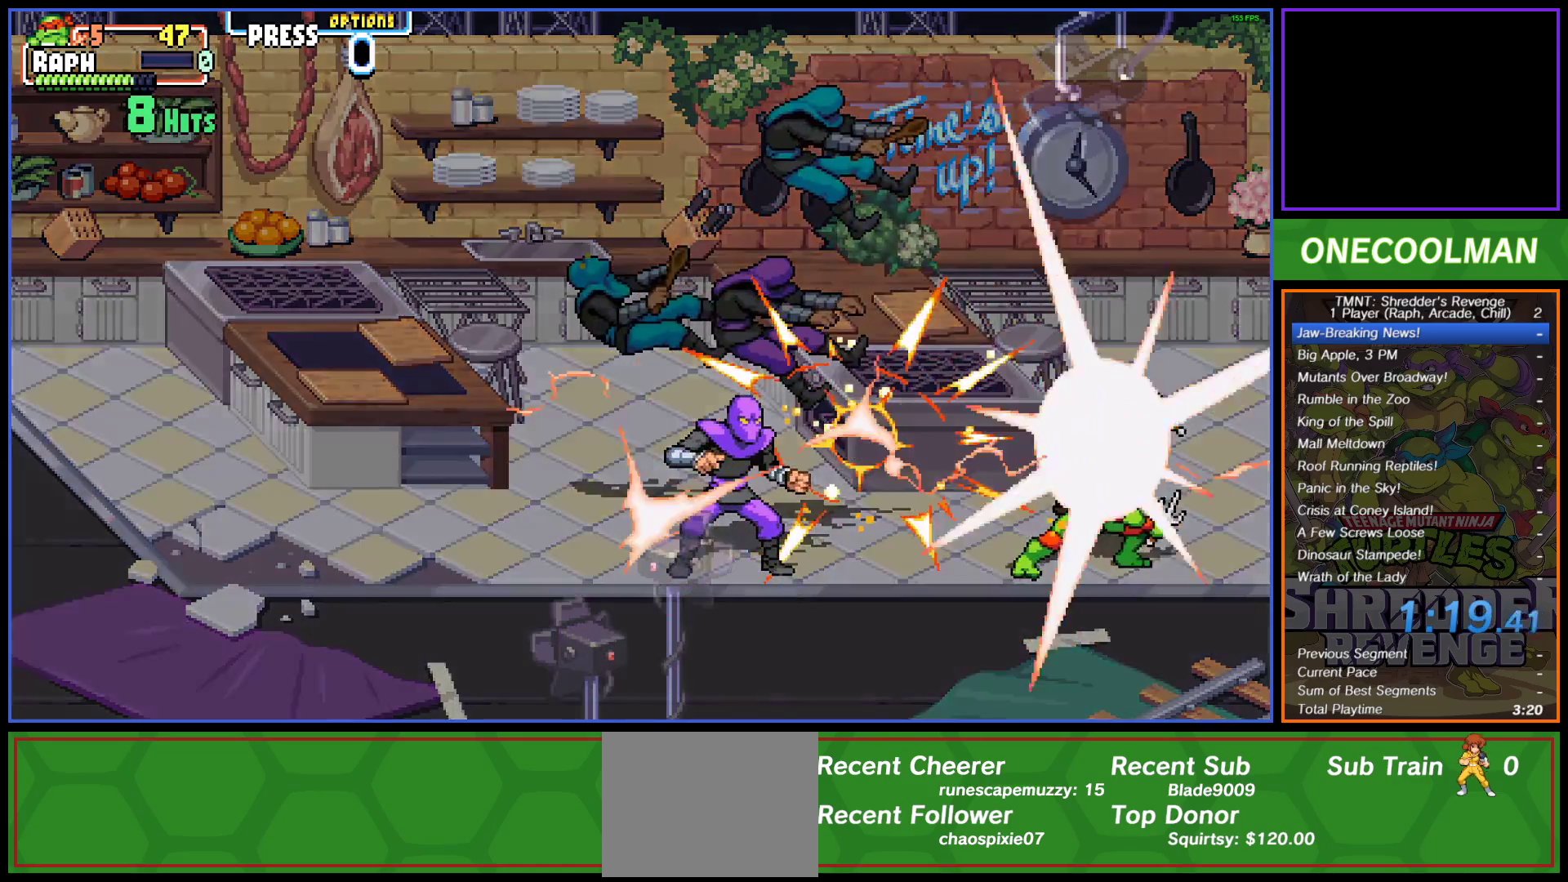
{"buttons": ["DPAD_LEFT"], "button_events": [[67, "TRIANGLE", "up"]]}
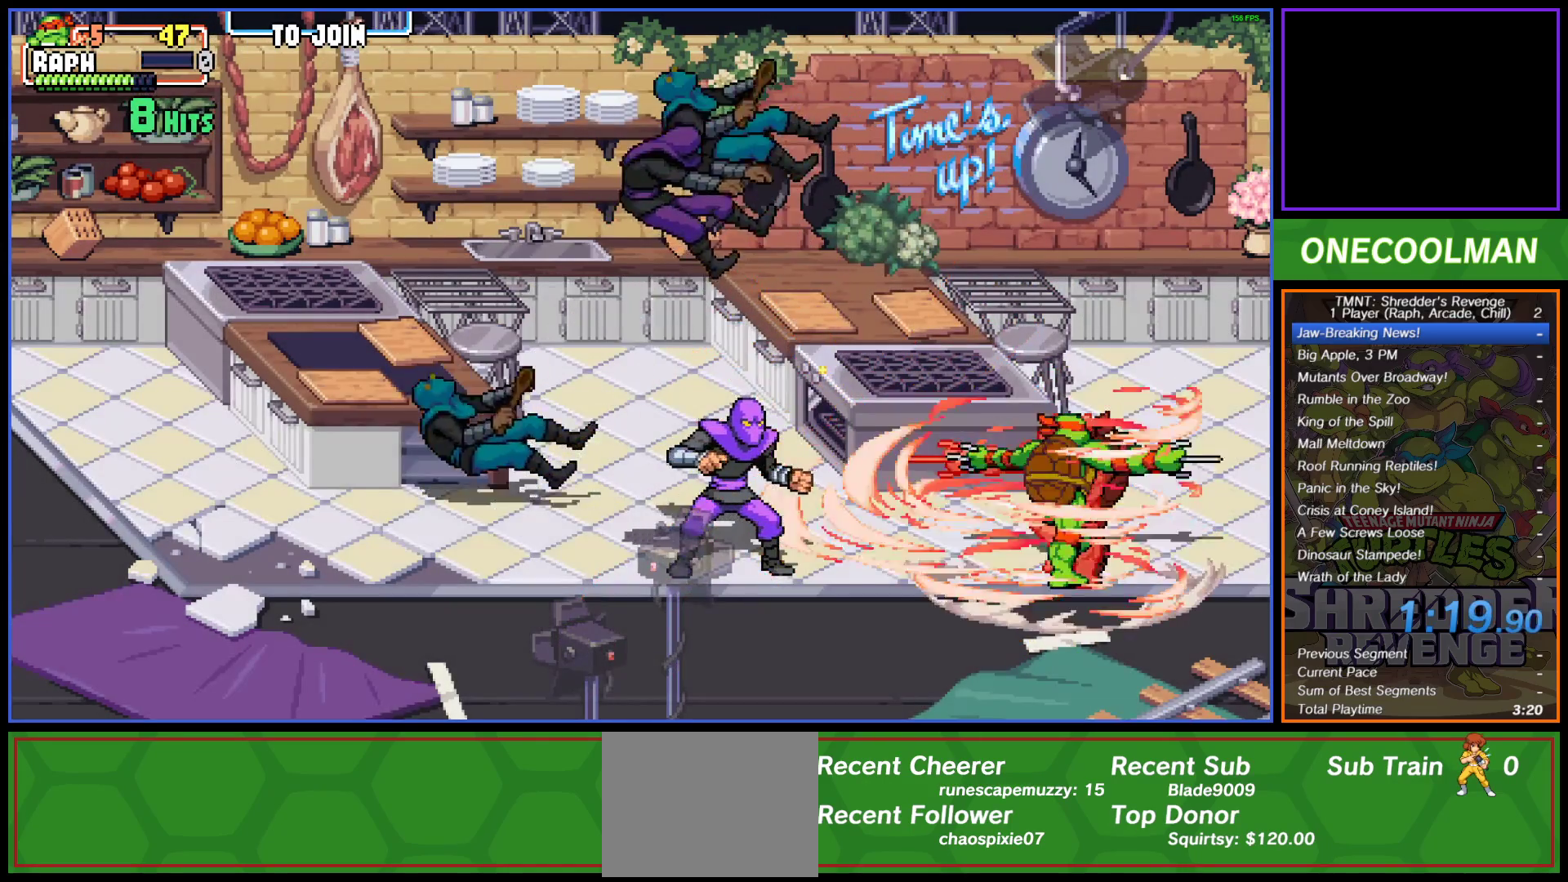
{"buttons": ["DPAD_UP", "DPAD_RIGHT"], "button_events": [[300, "DPAD_UP", "down"], [317, "DPAD_LEFT", "up"], [350, "DPAD_RIGHT", "down"], [350, "DPAD_UP", "up"], [500, "DPAD_UP", "down"]]}
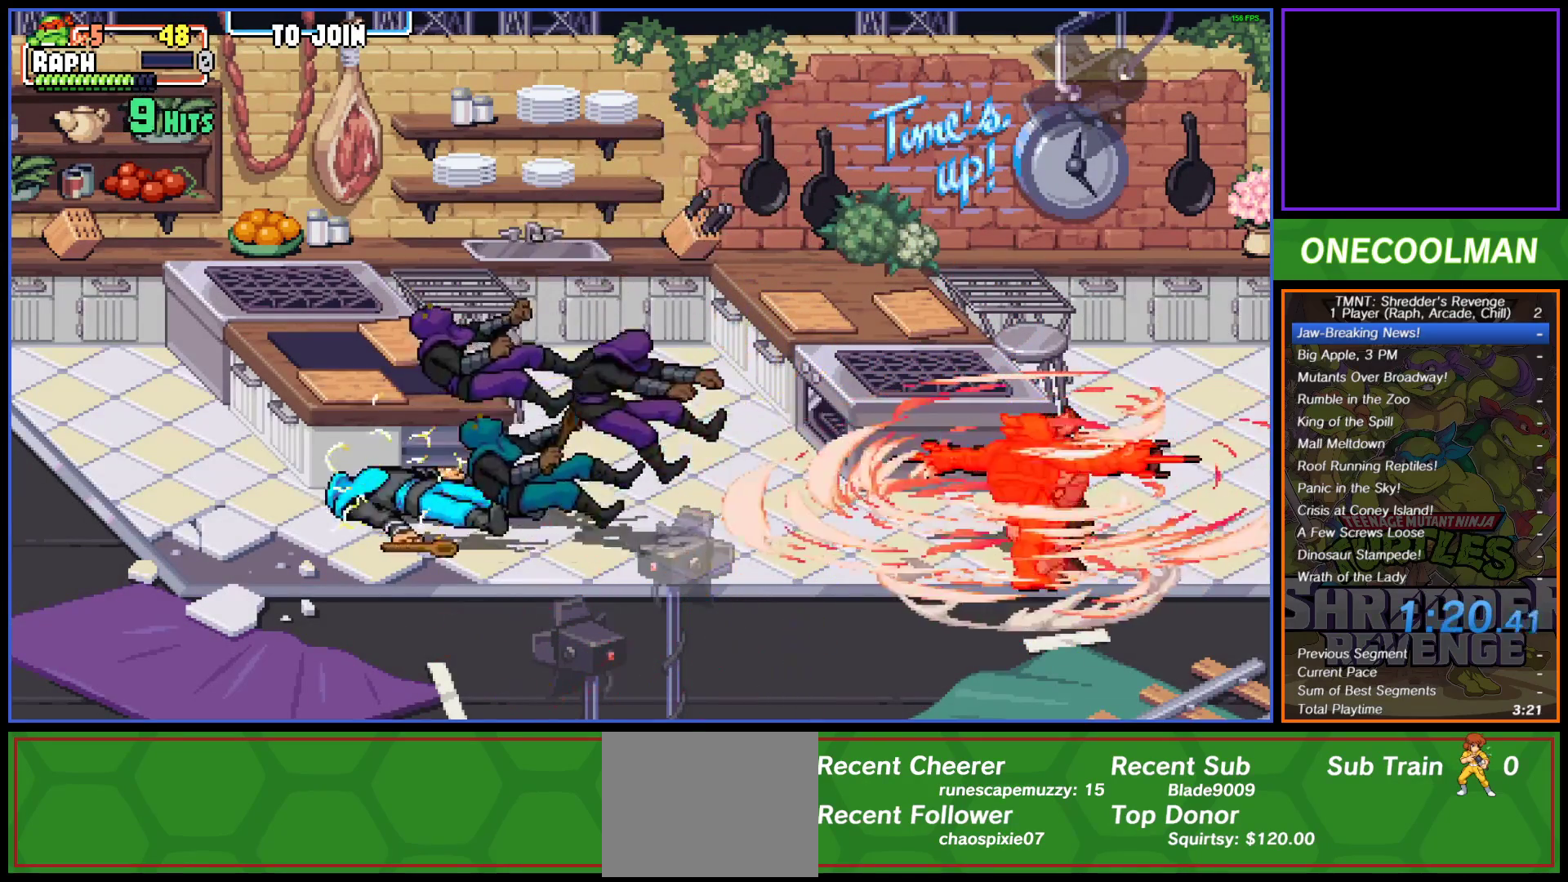
{"buttons": ["DPAD_UP", "DPAD_RIGHT"], "button_events": []}
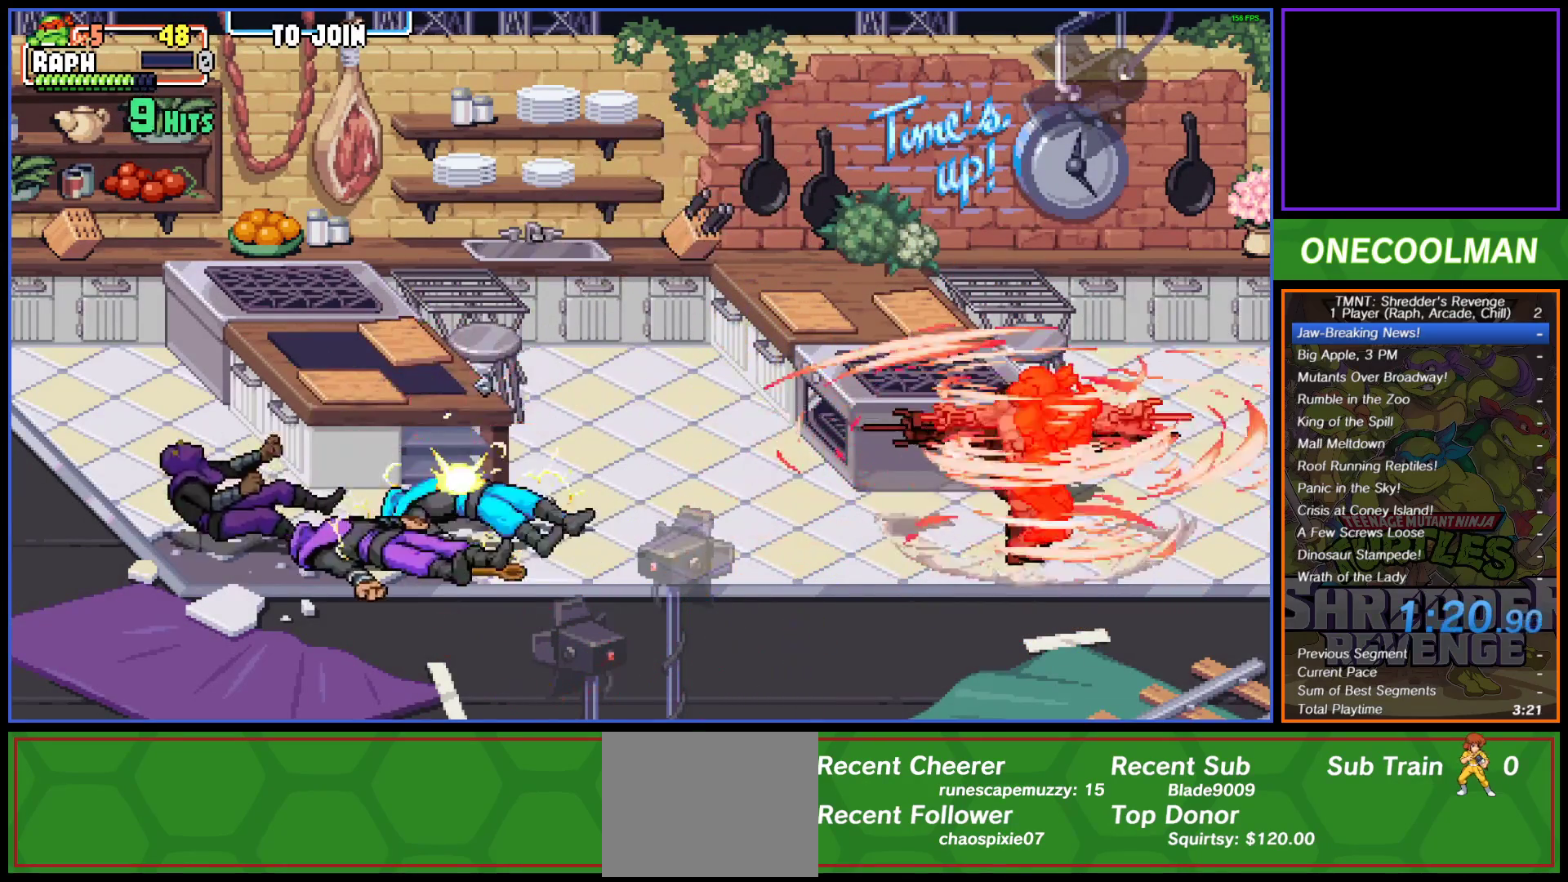
{"buttons": ["DPAD_RIGHT"], "button_events": [[33, "DPAD_UP", "up"]]}
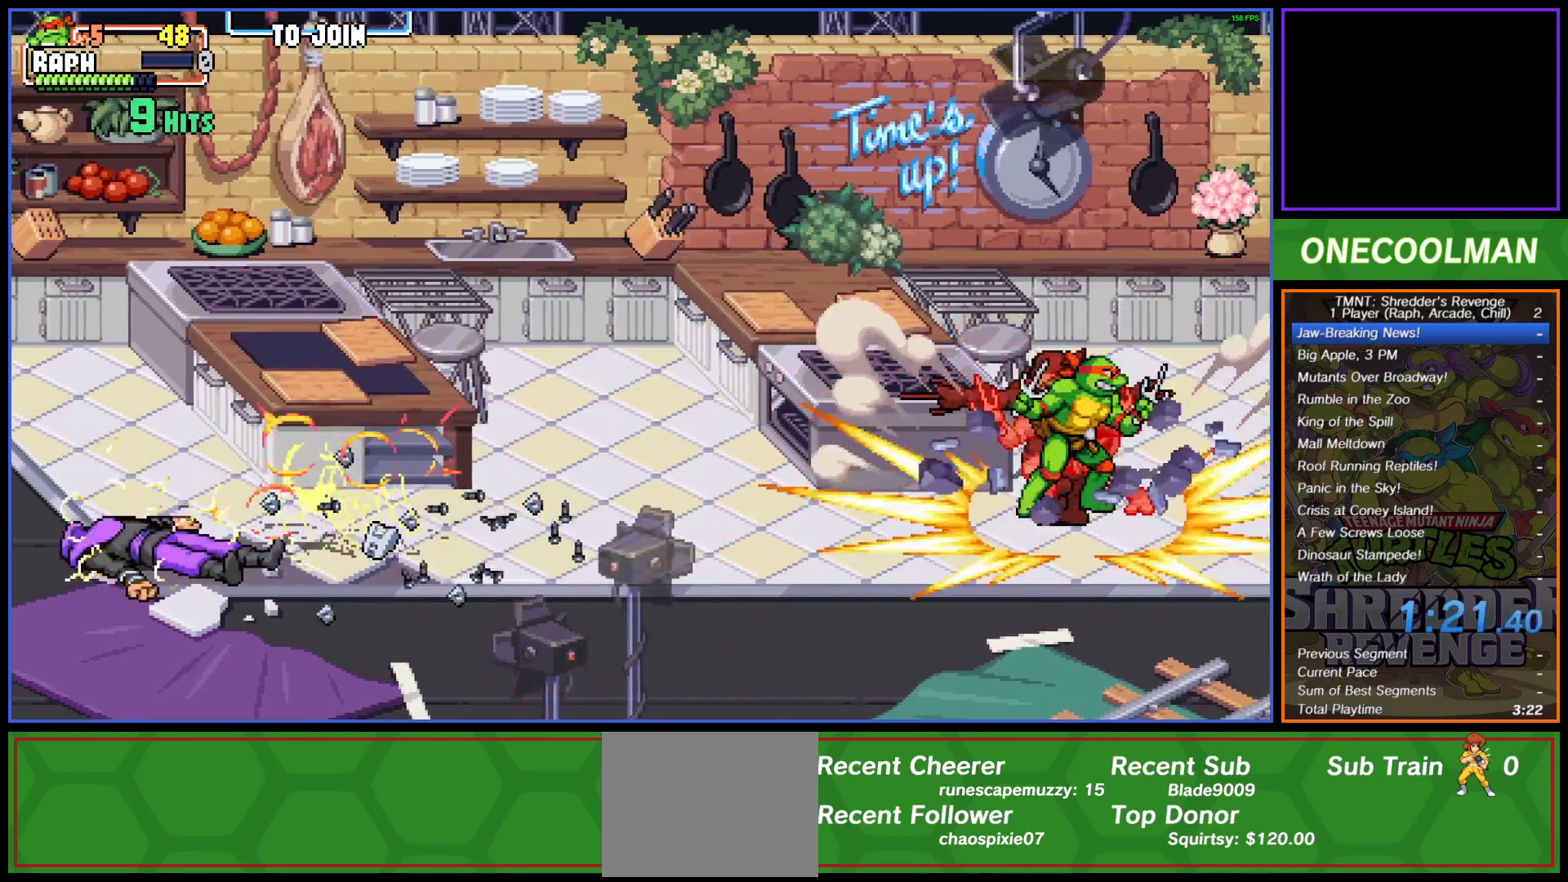
{"buttons": ["DPAD_RIGHT"], "button_events": []}
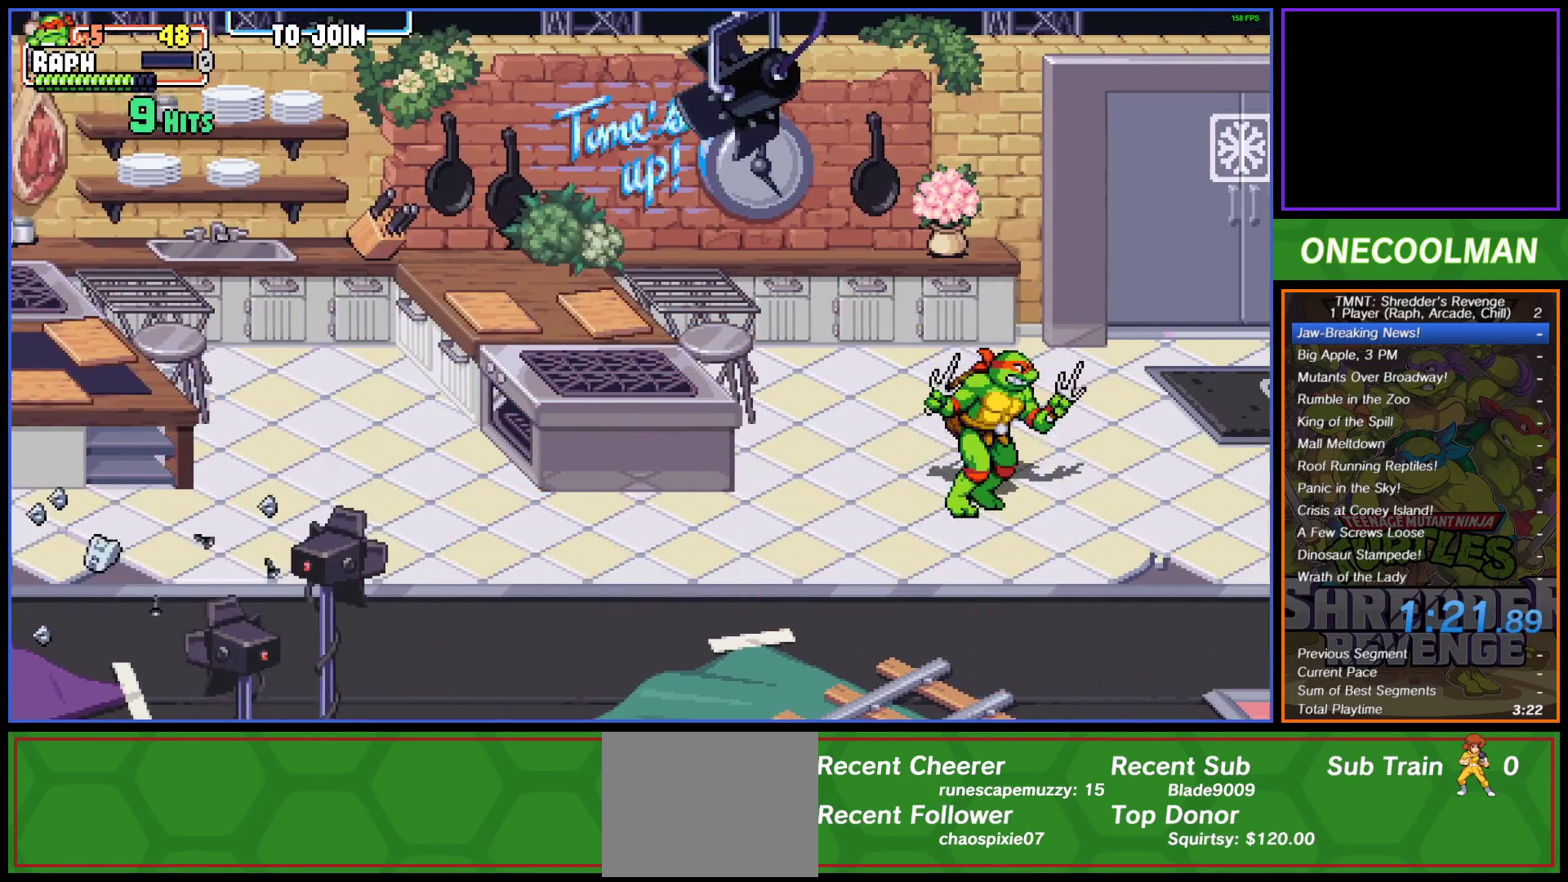
{"buttons": ["DPAD_RIGHT"], "button_events": [[150, "DPAD_DOWN", "down"], [300, "DPAD_DOWN", "up"]]}
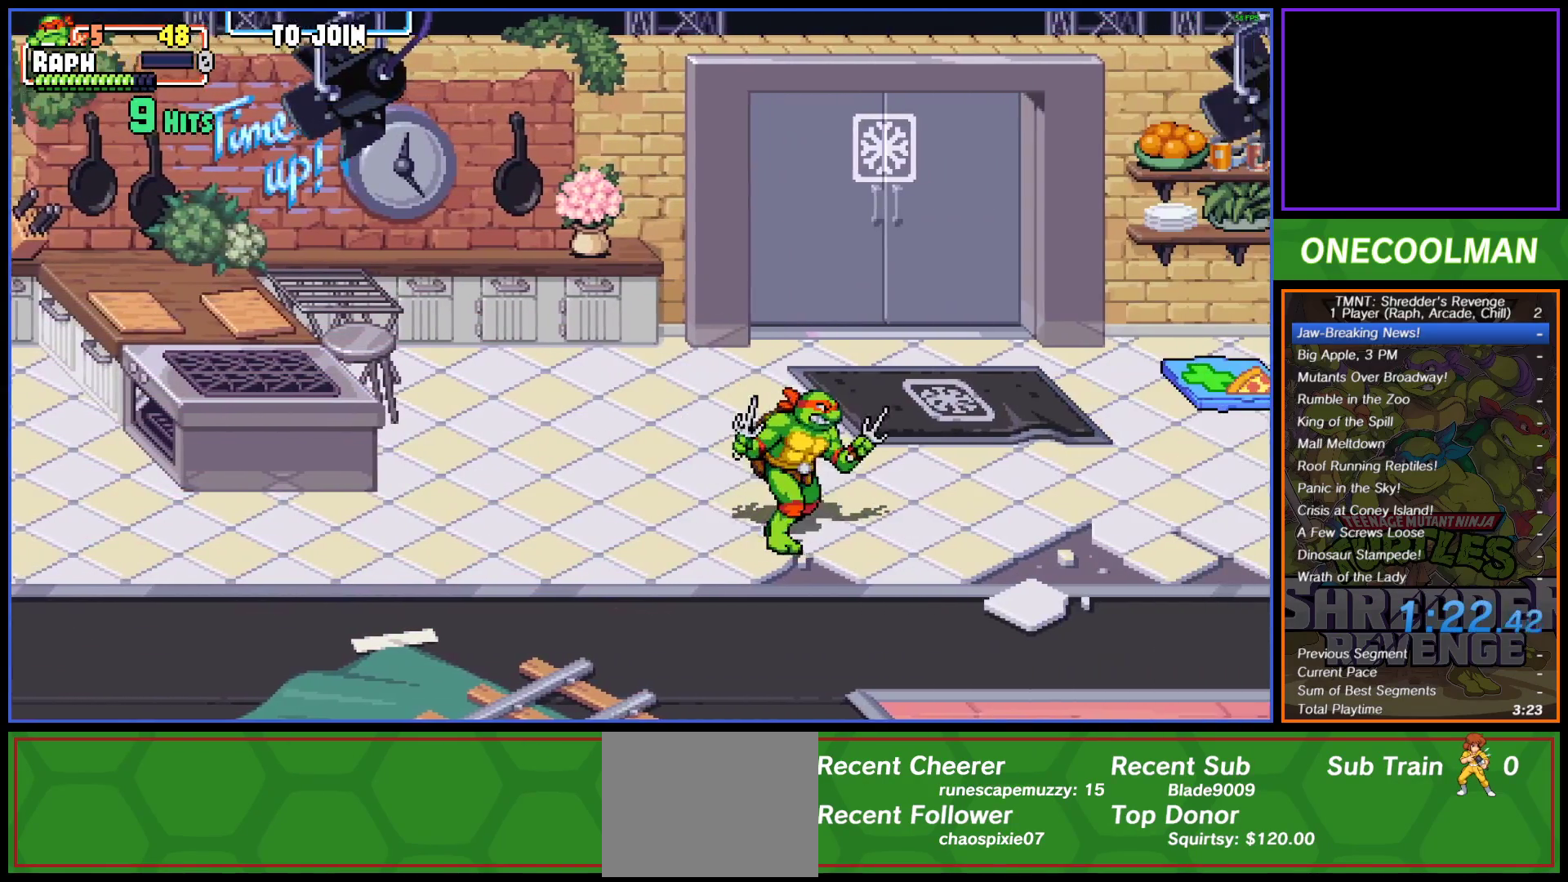
{"buttons": ["DPAD_RIGHT"], "button_events": []}
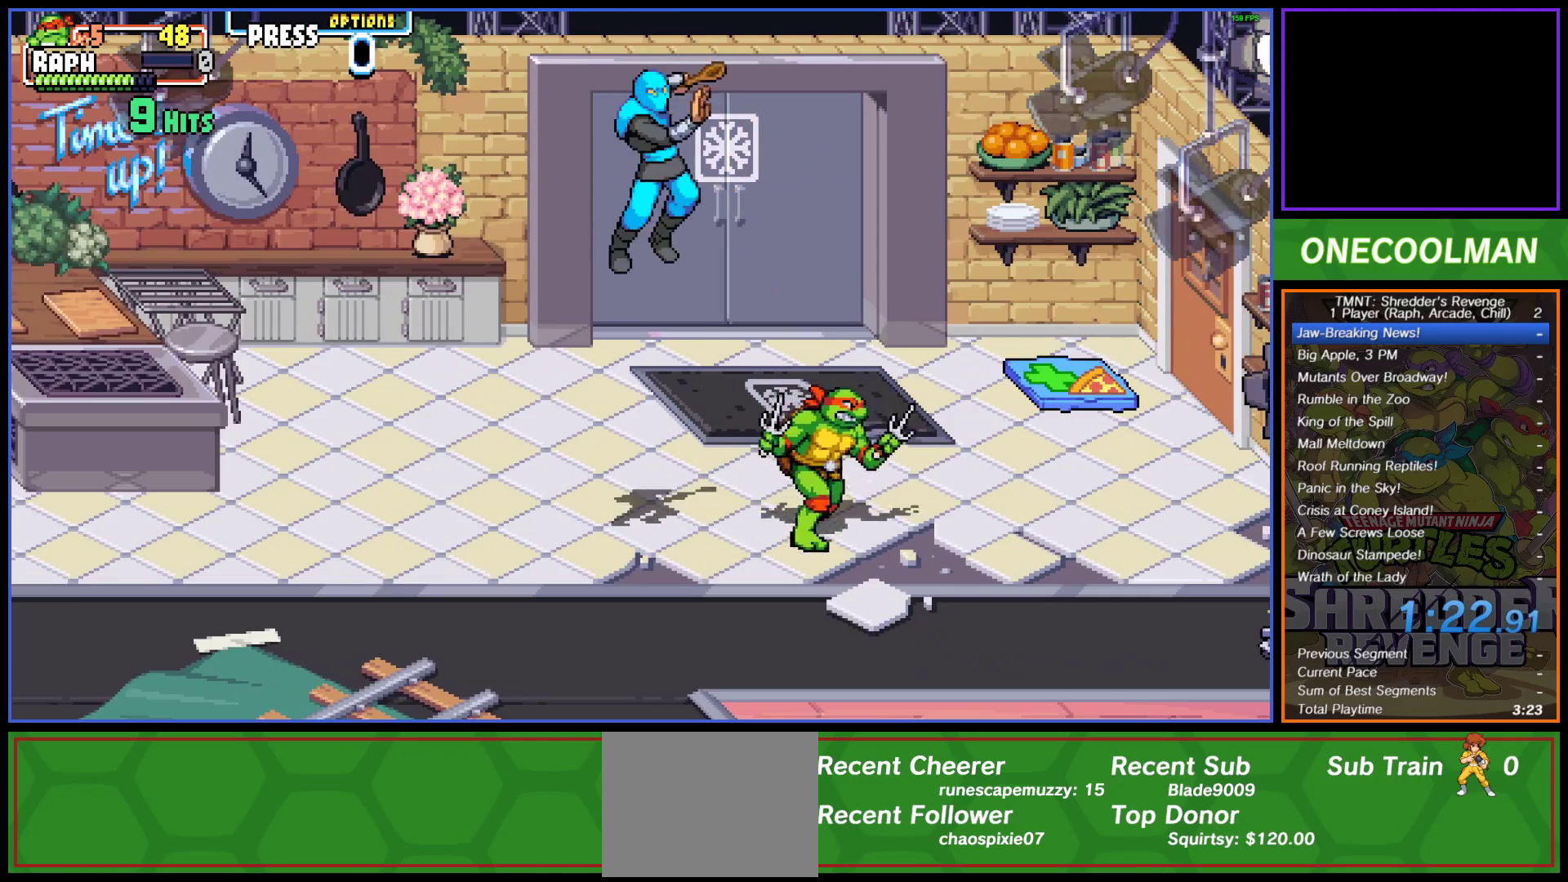
{"buttons": ["SQUARE", "DPAD_LEFT"], "button_events": [[100, "DPAD_RIGHT", "up"], [100, "DPAD_UP", "down"], [167, "DPAD_LEFT", "down"], [183, "DPAD_UP", "up"], [333, "SQUARE", "down"], [400, "SQUARE", "up"], [467, "SQUARE", "down"]]}
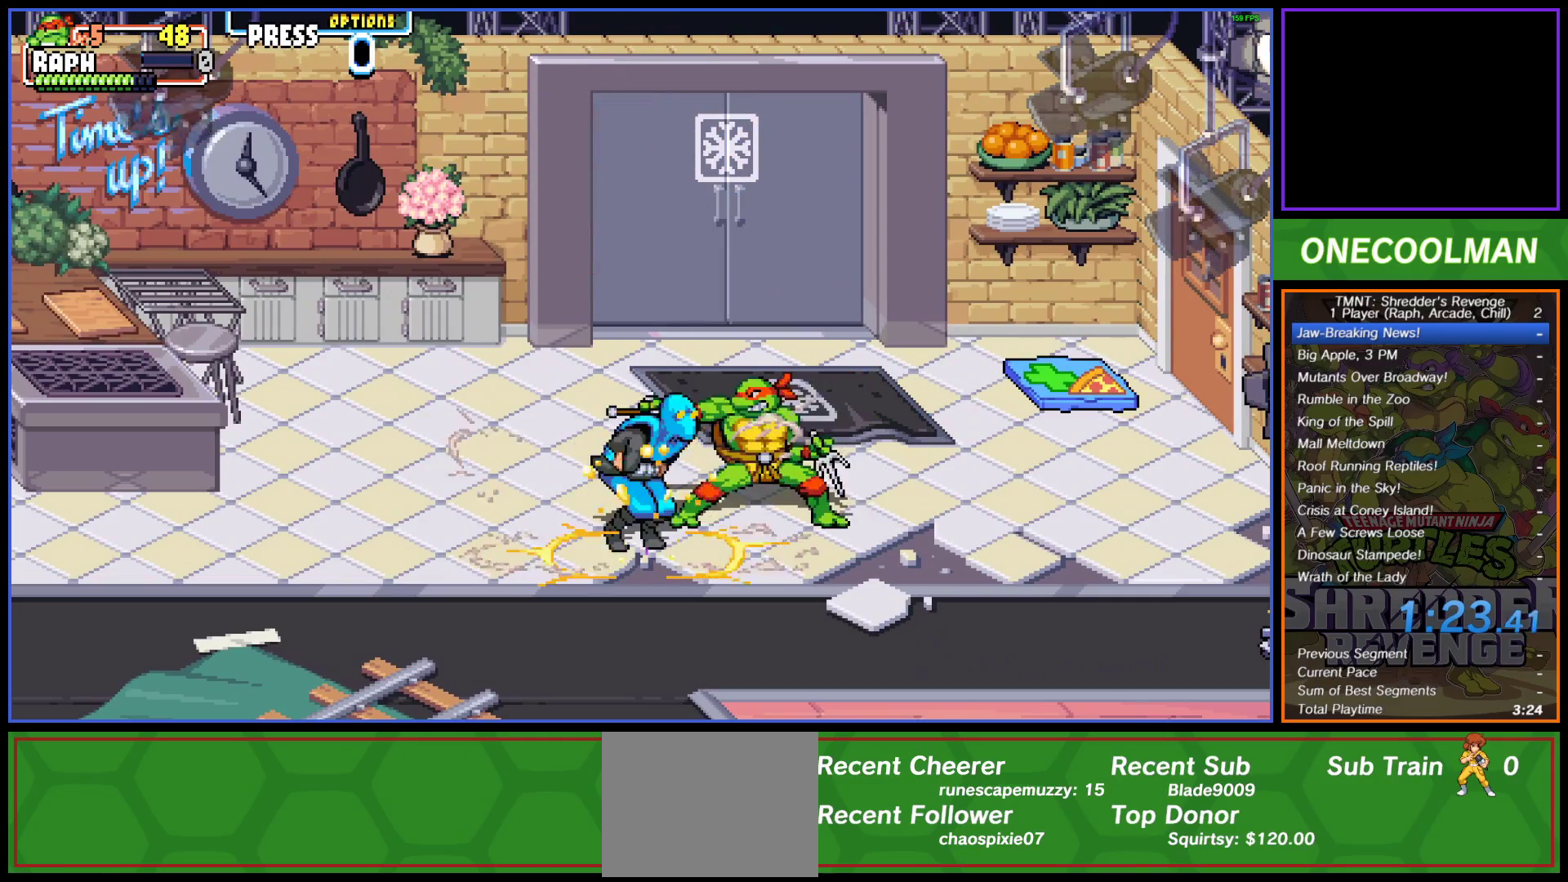
{"buttons": ["DPAD_LEFT"], "button_events": [[50, "SQUARE", "up"], [133, "SQUARE", "down"], [200, "SQUARE", "up"], [250, "SQUARE", "down"], [317, "SQUARE", "up"]]}
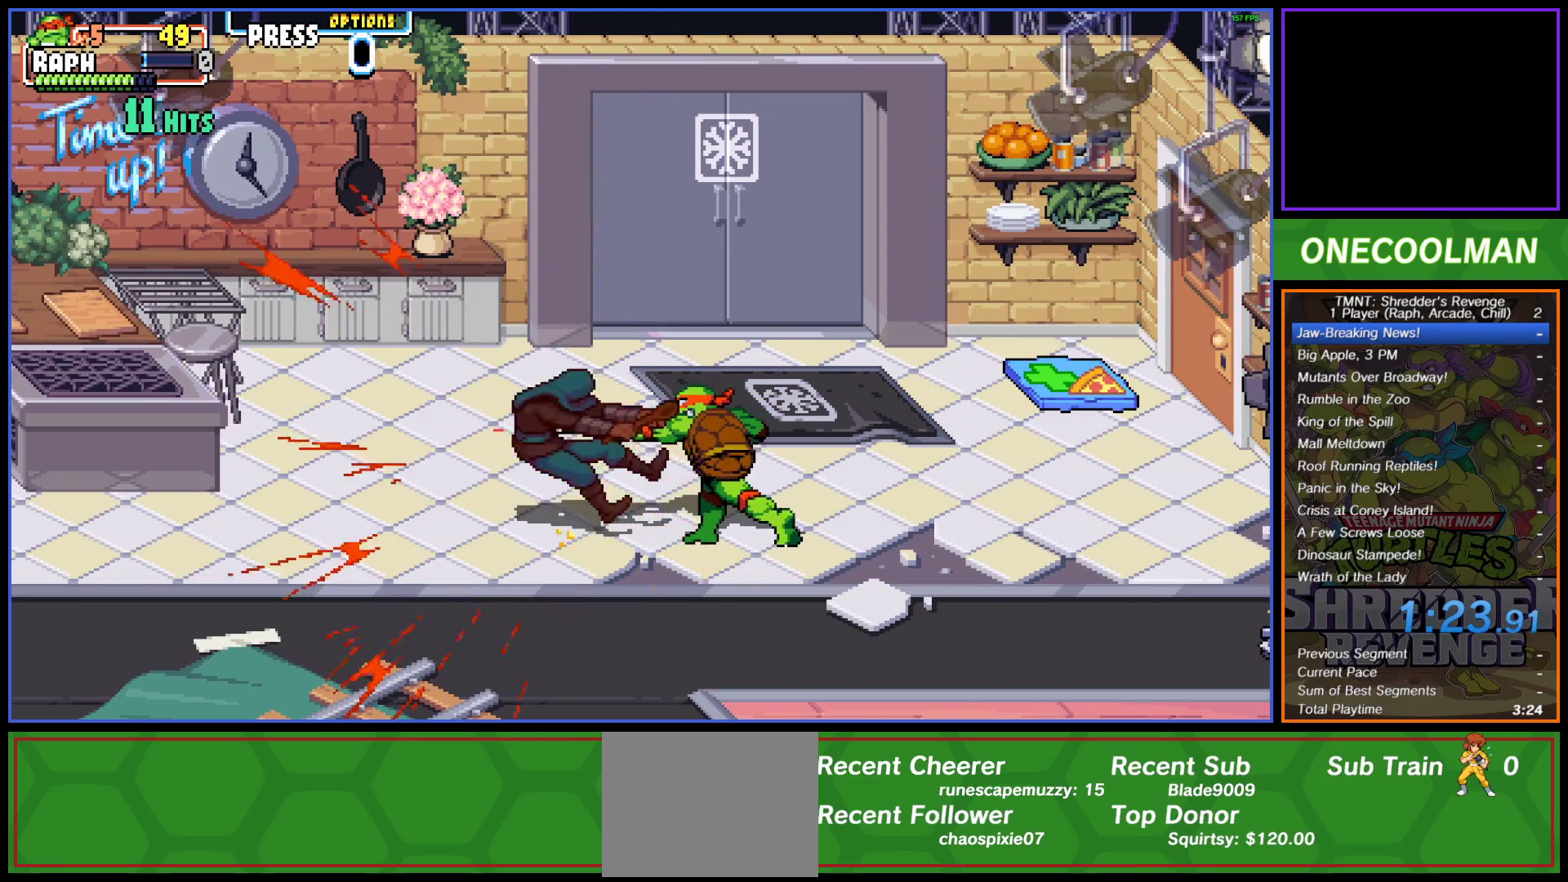
{"buttons": ["DPAD_UP", "DPAD_LEFT"], "button_events": [[500, "DPAD_UP", "down"]]}
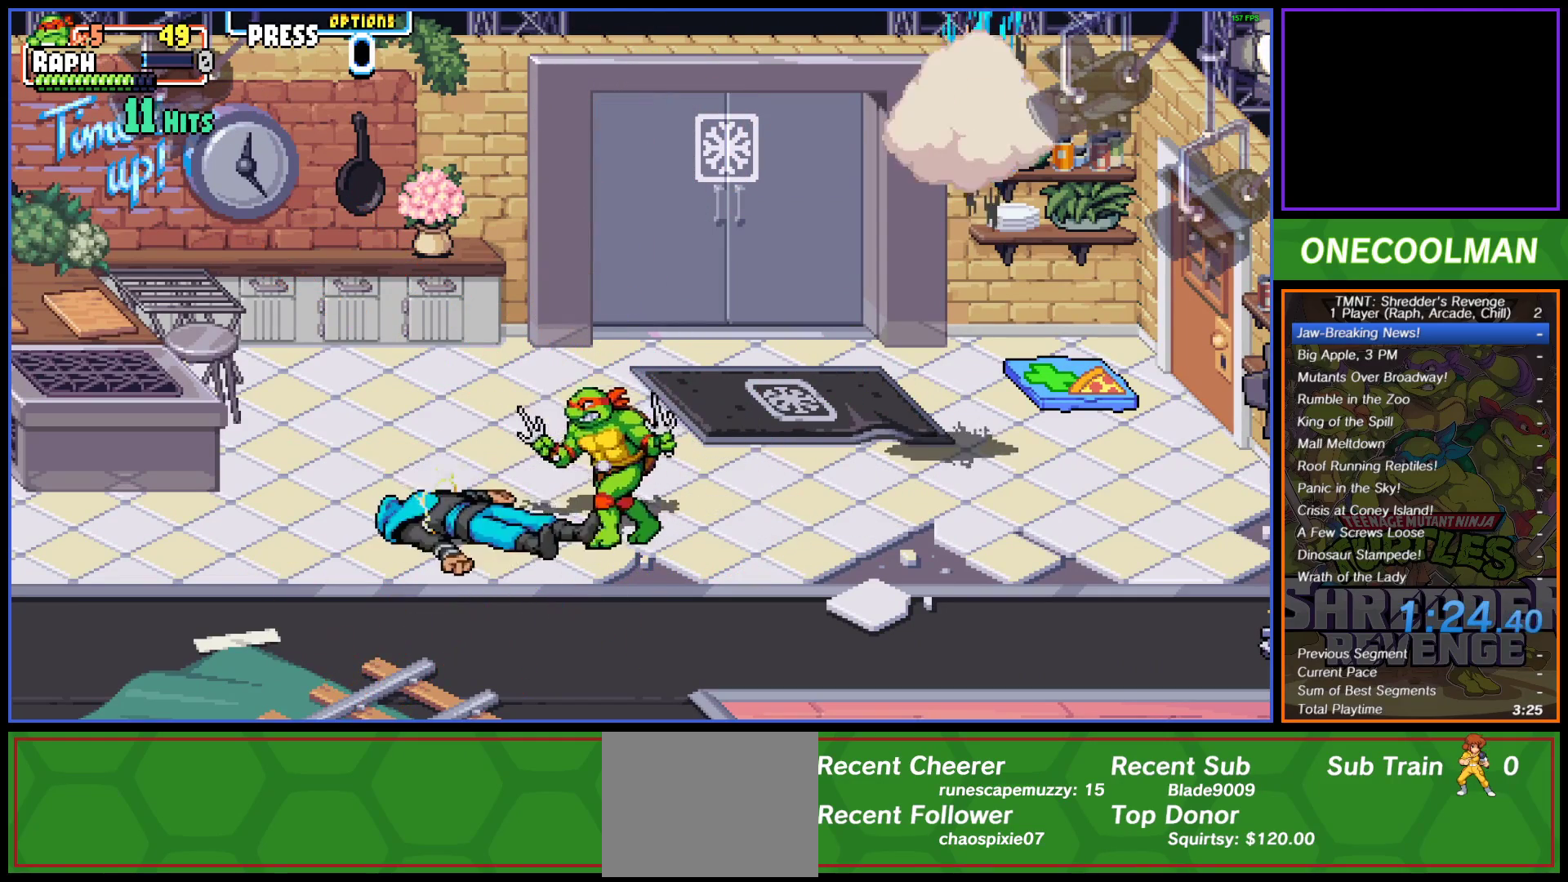
{"buttons": [], "button_events": [[300, "DPAD_LEFT", "up"], [300, "DPAD_UP", "up"]]}
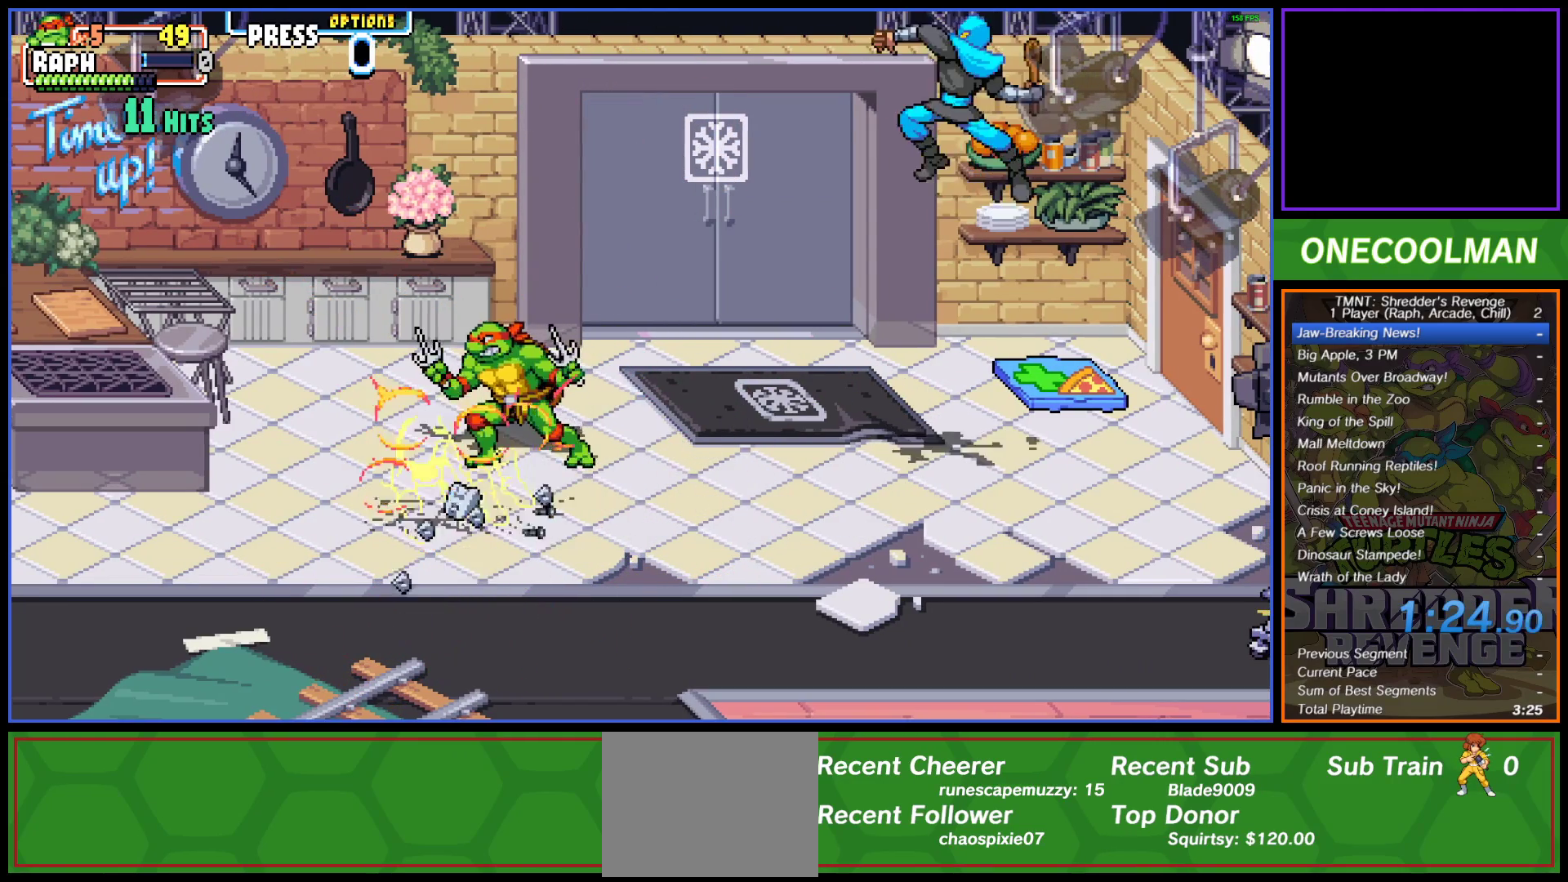
{"buttons": [], "button_events": [[50, "DPAD_RIGHT", "down"], [150, "DPAD_RIGHT", "up"], [283, "SQUARE", "down"], [367, "SQUARE", "up"]]}
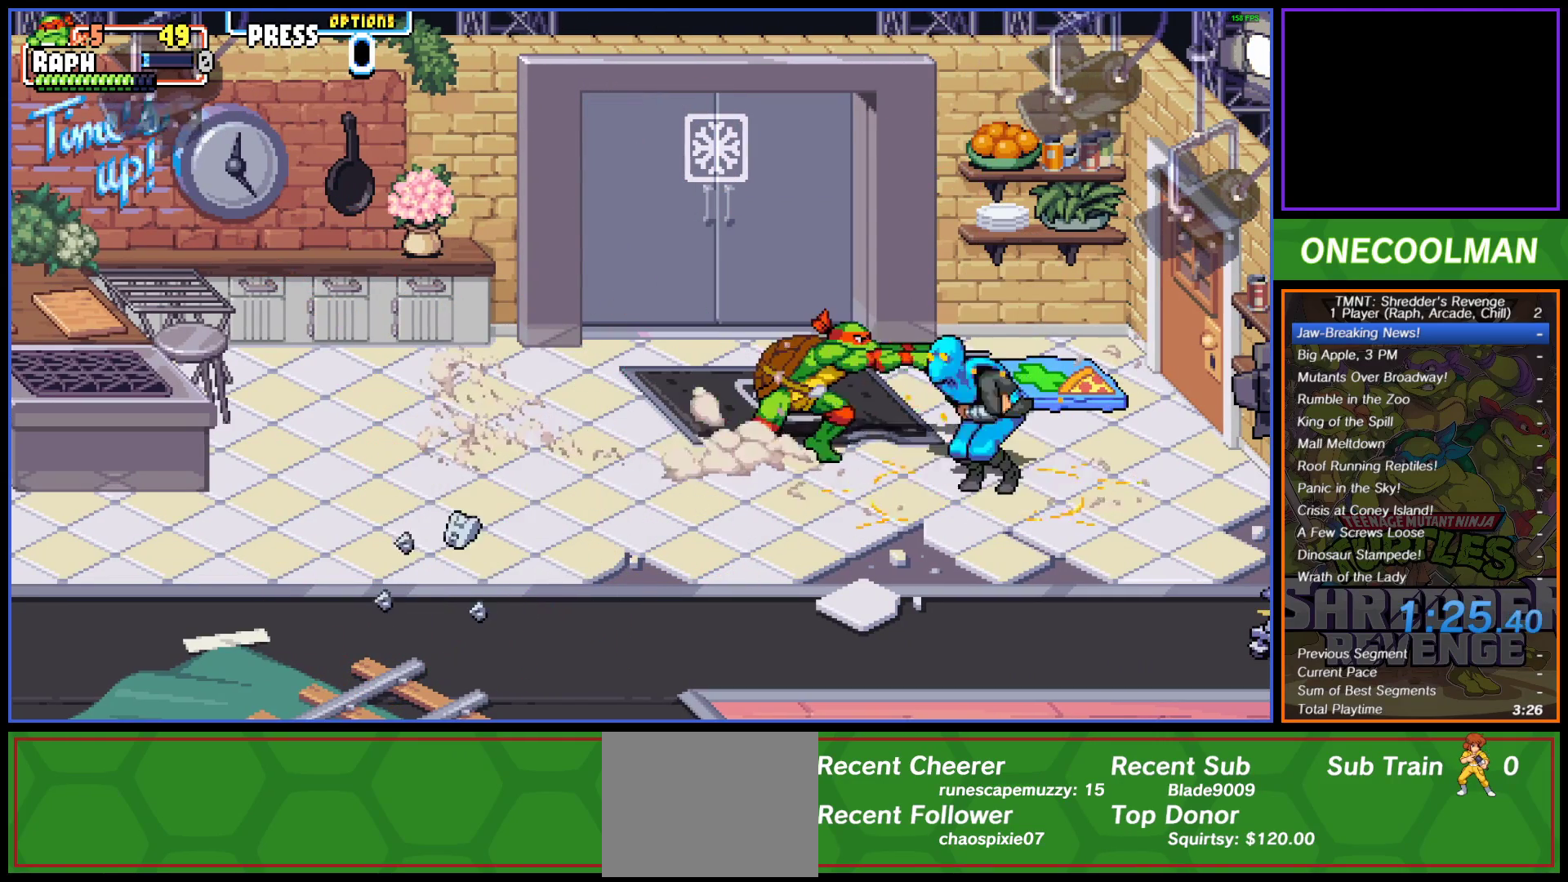
{"buttons": ["DPAD_UP", "DPAD_RIGHT"], "button_events": [[383, "DPAD_RIGHT", "down"], [383, "DPAD_UP", "down"]]}
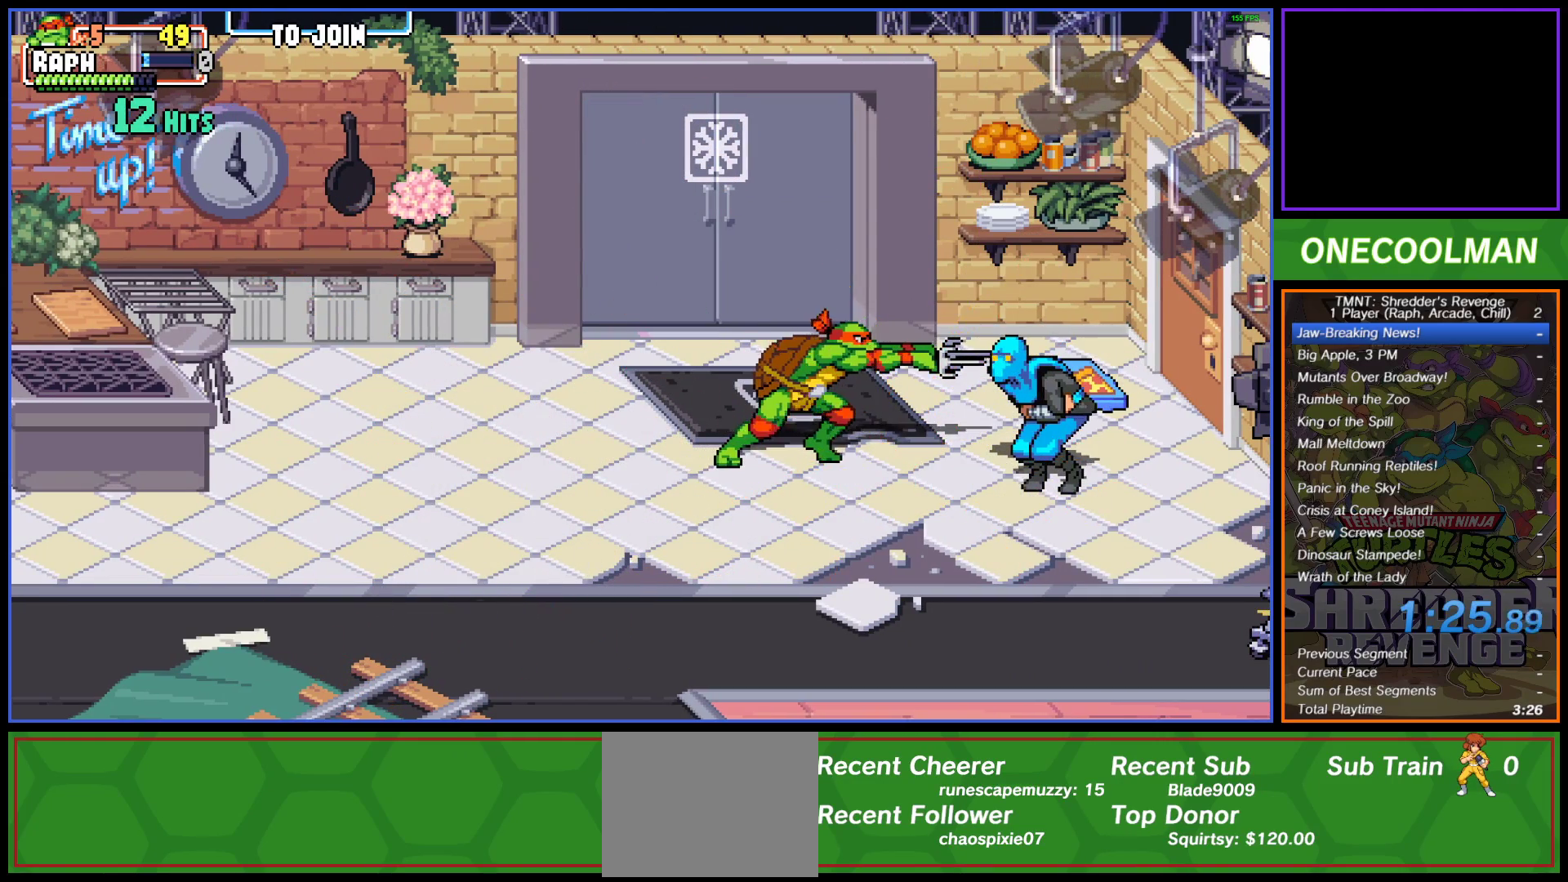
{"buttons": ["DPAD_RIGHT"], "button_events": [[83, "DPAD_UP", "up"], [117, "SQUARE", "down"], [217, "SQUARE", "up"]]}
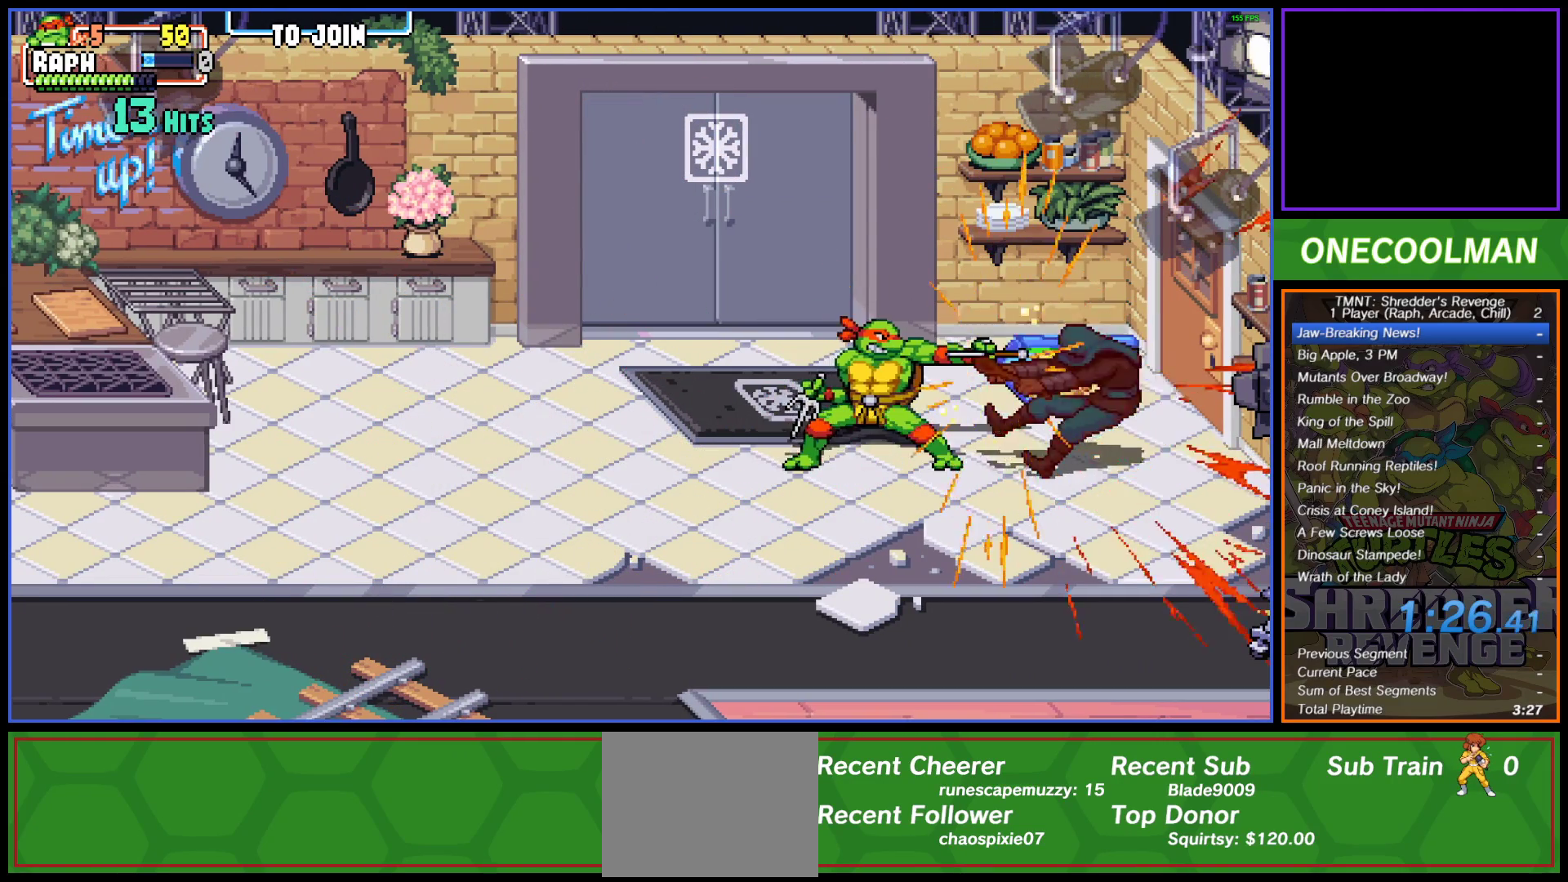
{"buttons": ["DPAD_UP", "DPAD_RIGHT"], "button_events": [[50, "DPAD_UP", "down"]]}
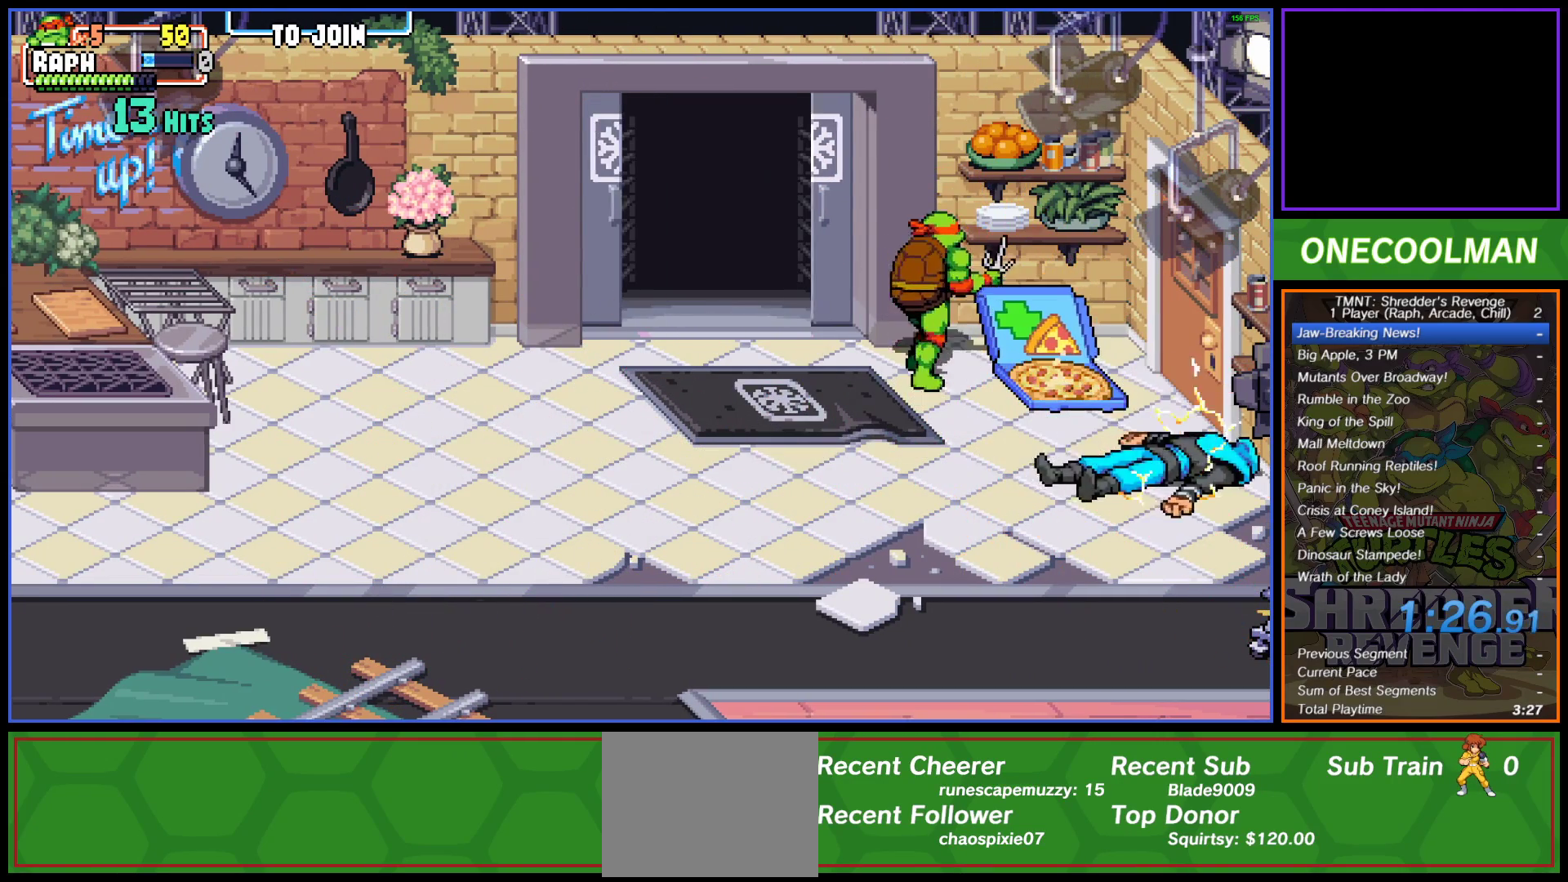
{"buttons": [], "button_events": [[17, "DPAD_UP", "up"], [117, "DPAD_DOWN", "down"], [250, "DPAD_RIGHT", "up"], [283, "DPAD_LEFT", "down"], [300, "DPAD_DOWN", "up"], [450, "DPAD_LEFT", "up"]]}